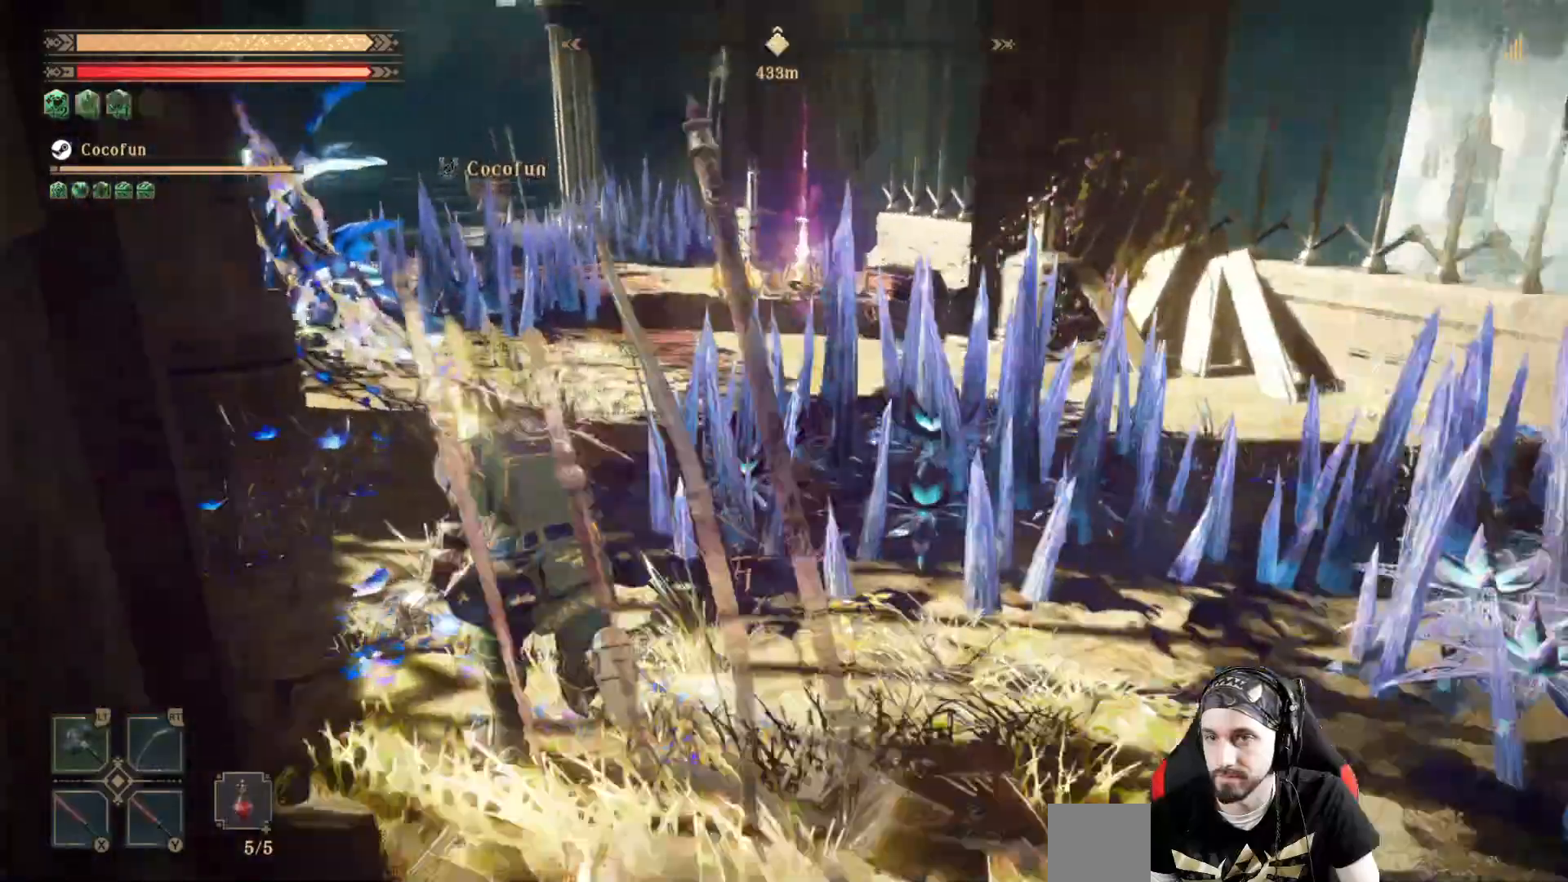
Gameplay with a controller (Xbox layout); each line is a JSON object with the inputs held at the frame after it (dt_ms = milliseconds from this image to that frame). "events" lists button and stick changes between this image and that frame as [ms after this image, input, new state], when the widget could be followed in between. Not read: R3.
{"dt_ms": 500, "buttons": [], "left_stick": "up", "right_stick": "center", "events": [[233, "left_stick", "up"]]}
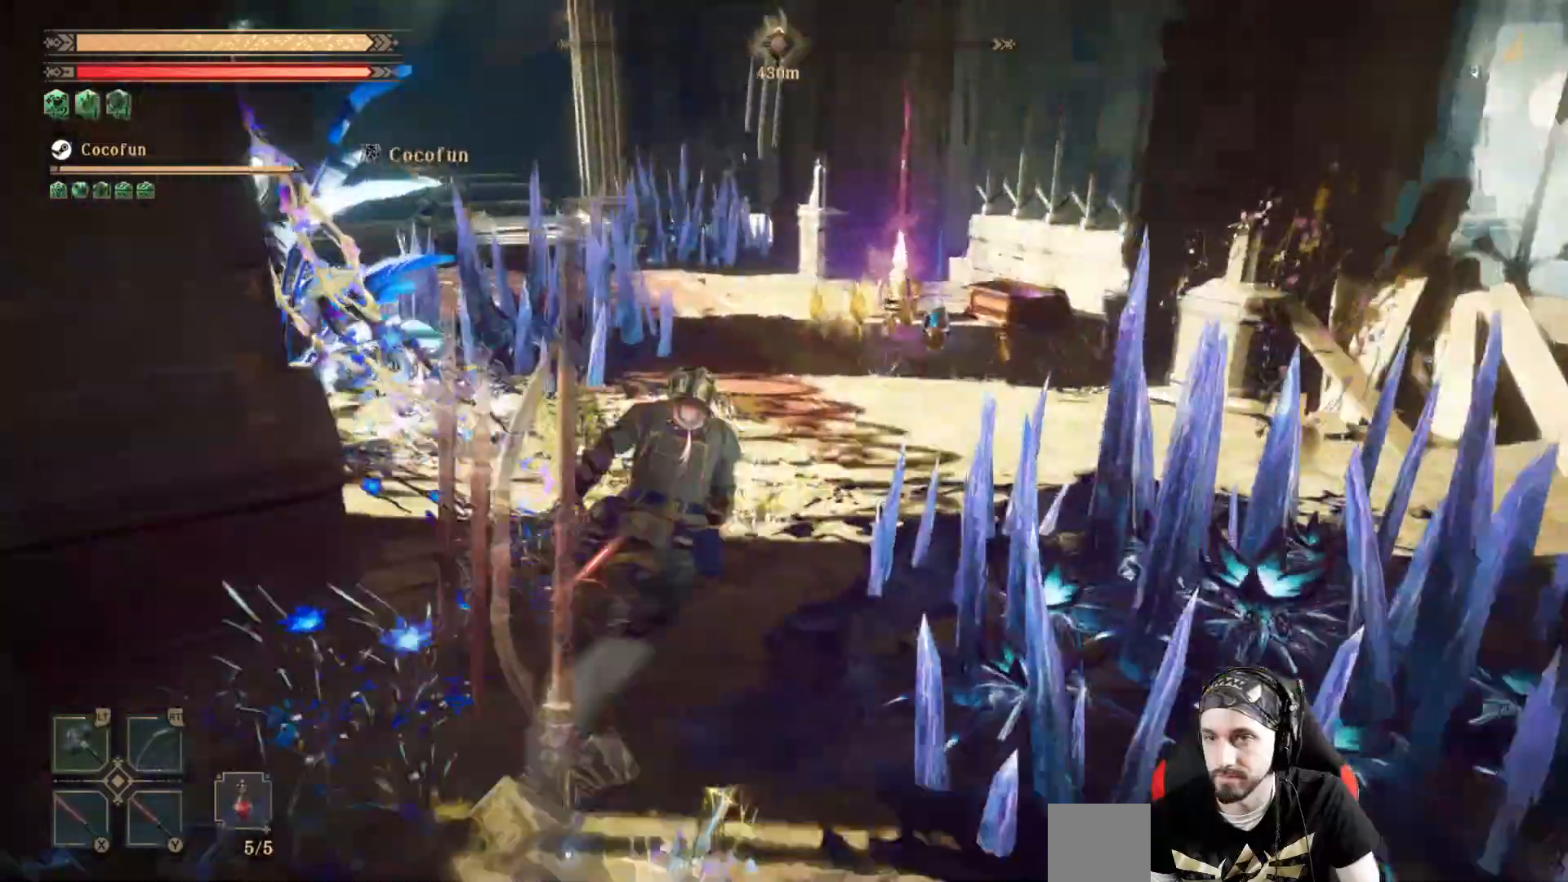
{"dt_ms": 1000, "buttons": [], "left_stick": "up-right", "right_stick": "left"}
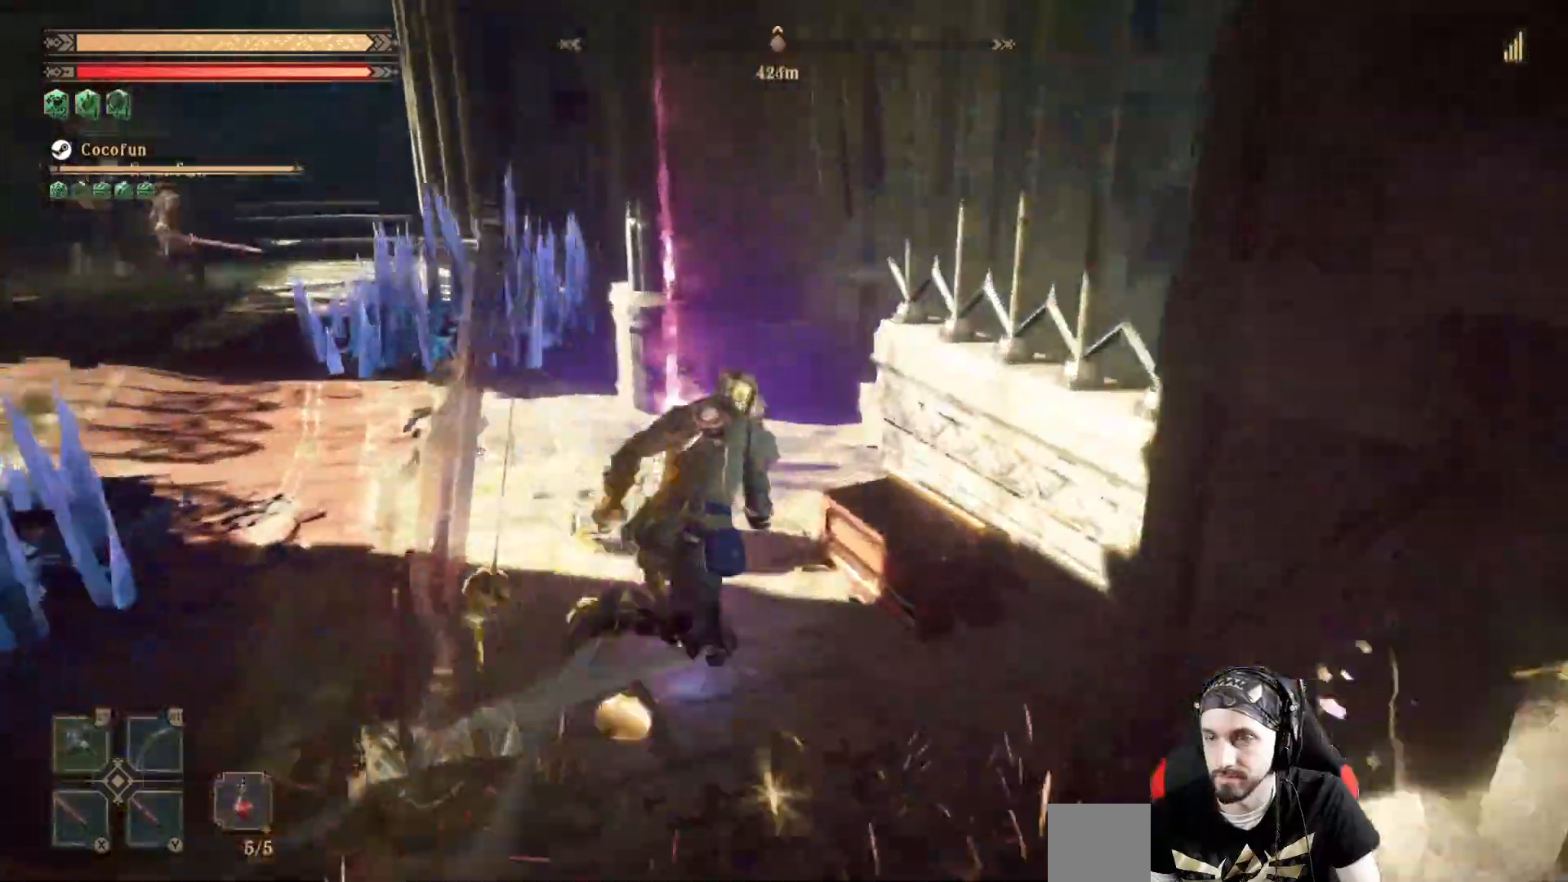
{"dt_ms": 500, "buttons": [], "left_stick": "up-right", "right_stick": "left", "events": [[67, "left_stick", "center"], [467, "left_stick", "up-right"]]}
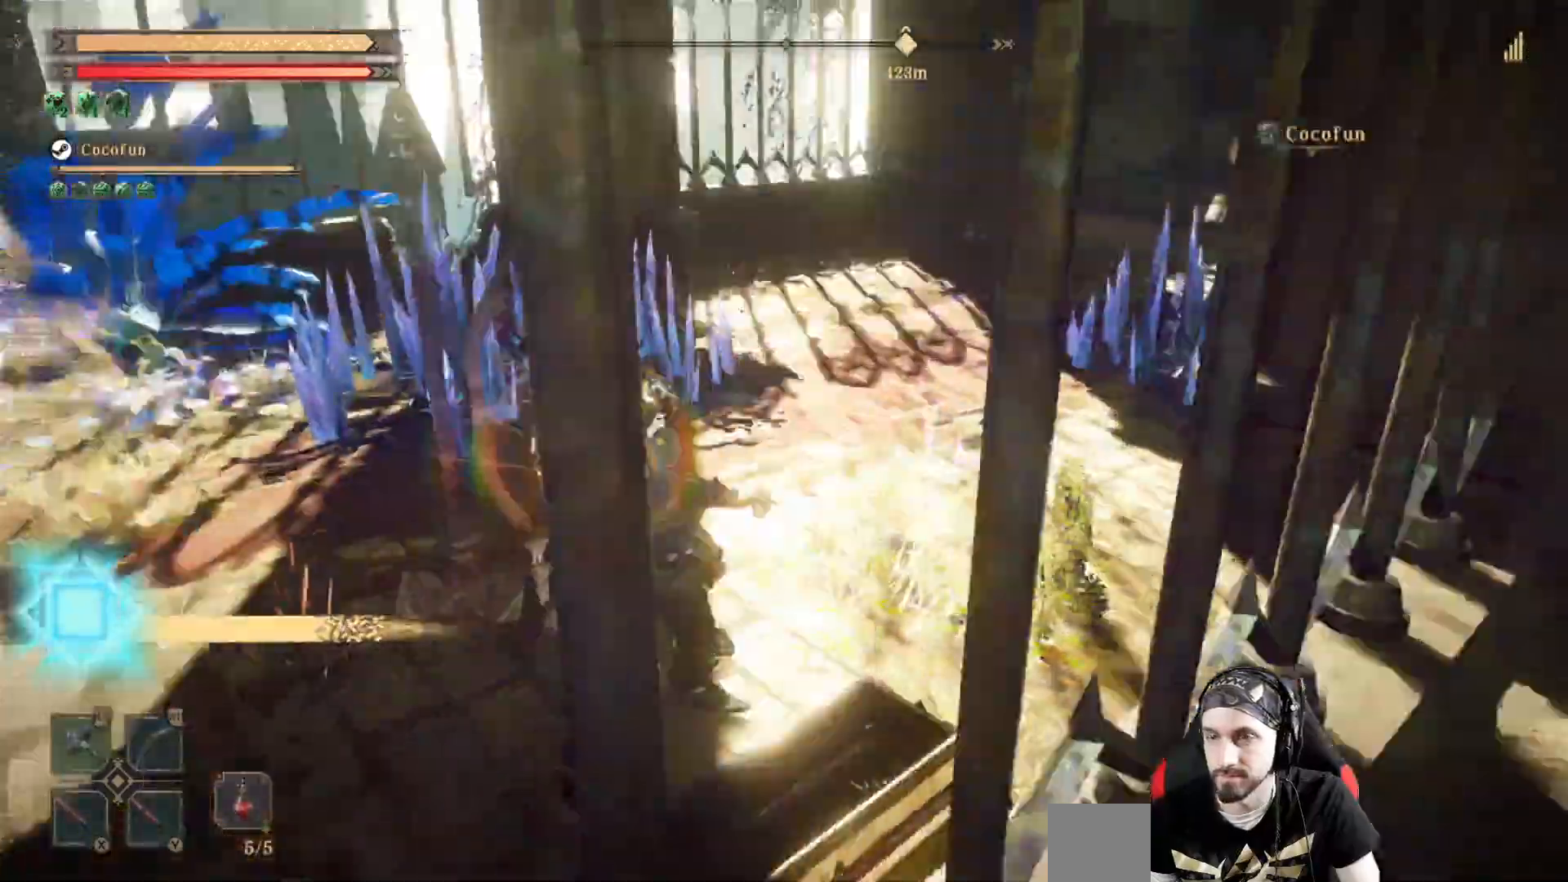
{"dt_ms": 500, "buttons": [], "left_stick": "center", "right_stick": "up-right", "events": [[67, "right_stick", "center"], [433, "left_stick", "center"], [500, "right_stick", "up-right"]]}
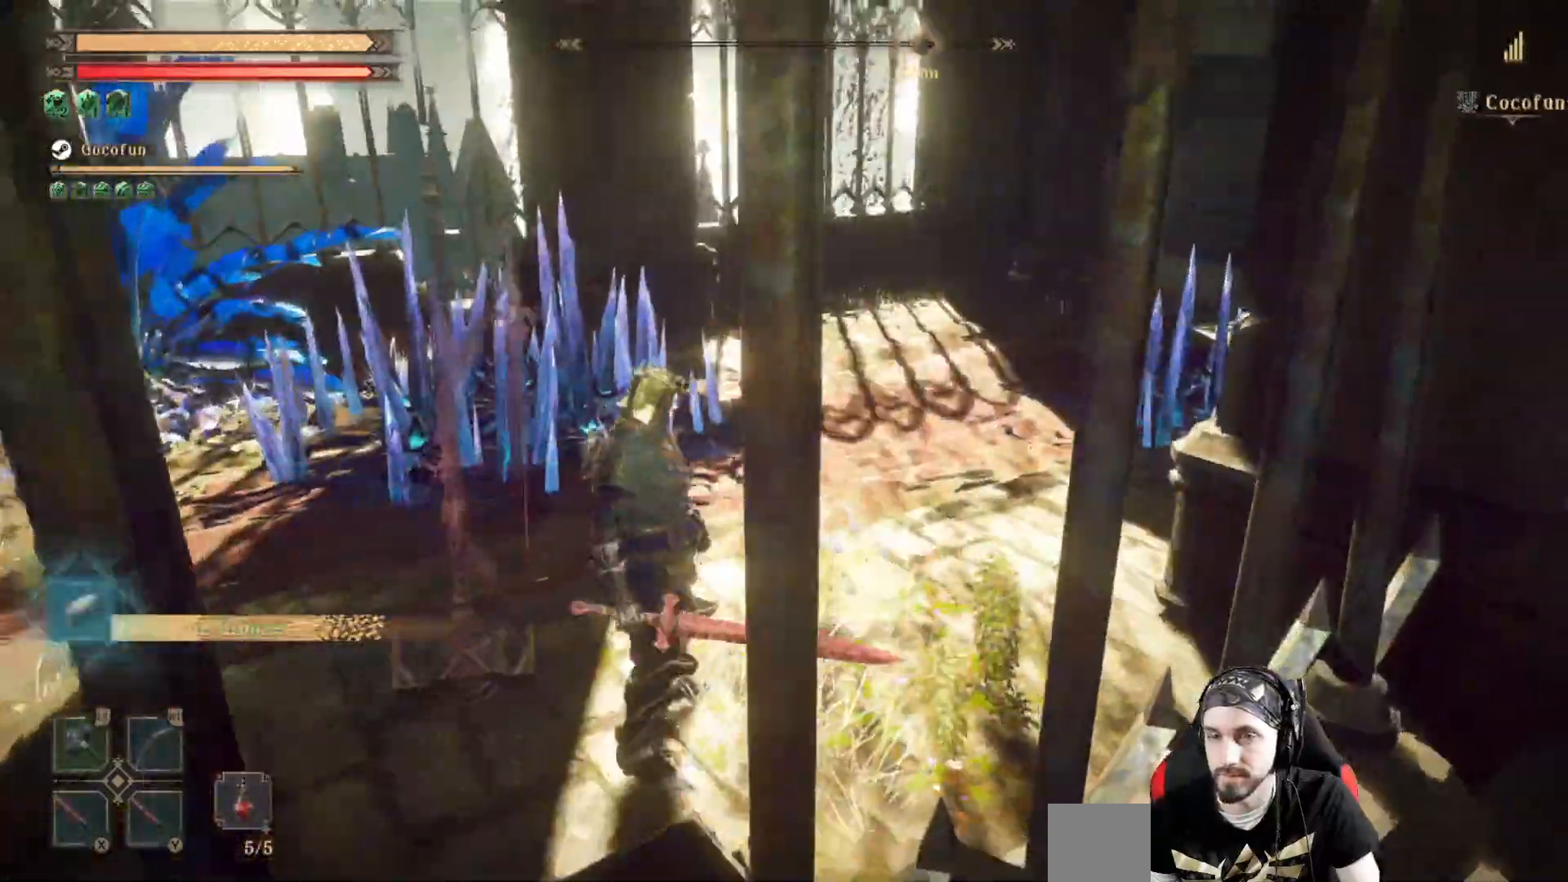
{"dt_ms": 500, "buttons": [], "left_stick": "up", "right_stick": "right", "events": [[167, "right_stick", "center"], [233, "left_stick", "up-right"], [367, "right_stick", "right"], [467, "left_stick", "up"]]}
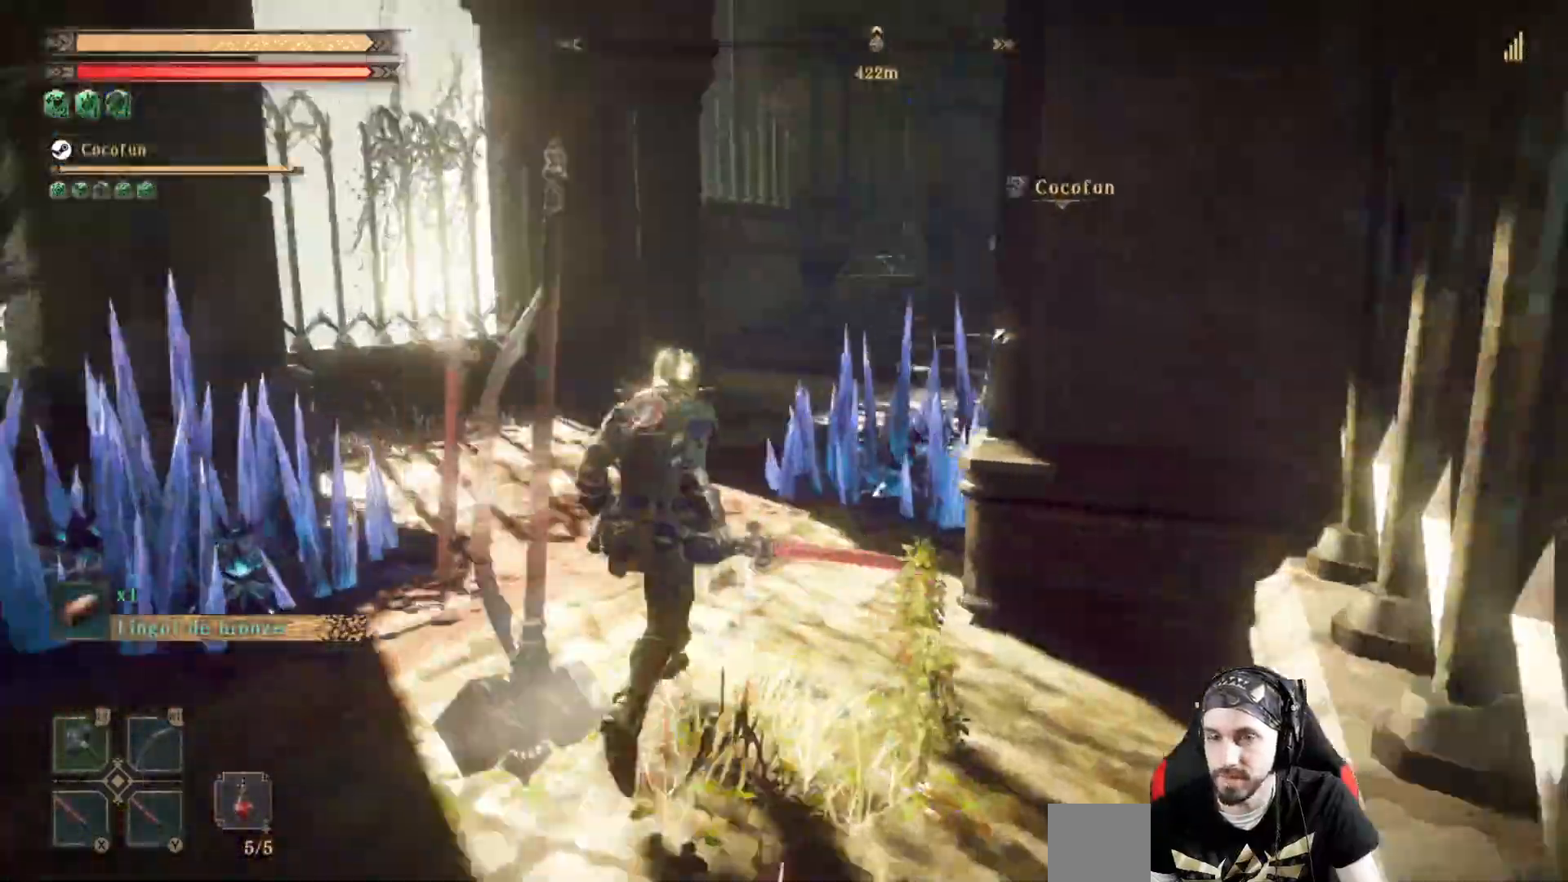
{"dt_ms": 500, "buttons": [], "left_stick": "up-left", "right_stick": "down-right"}
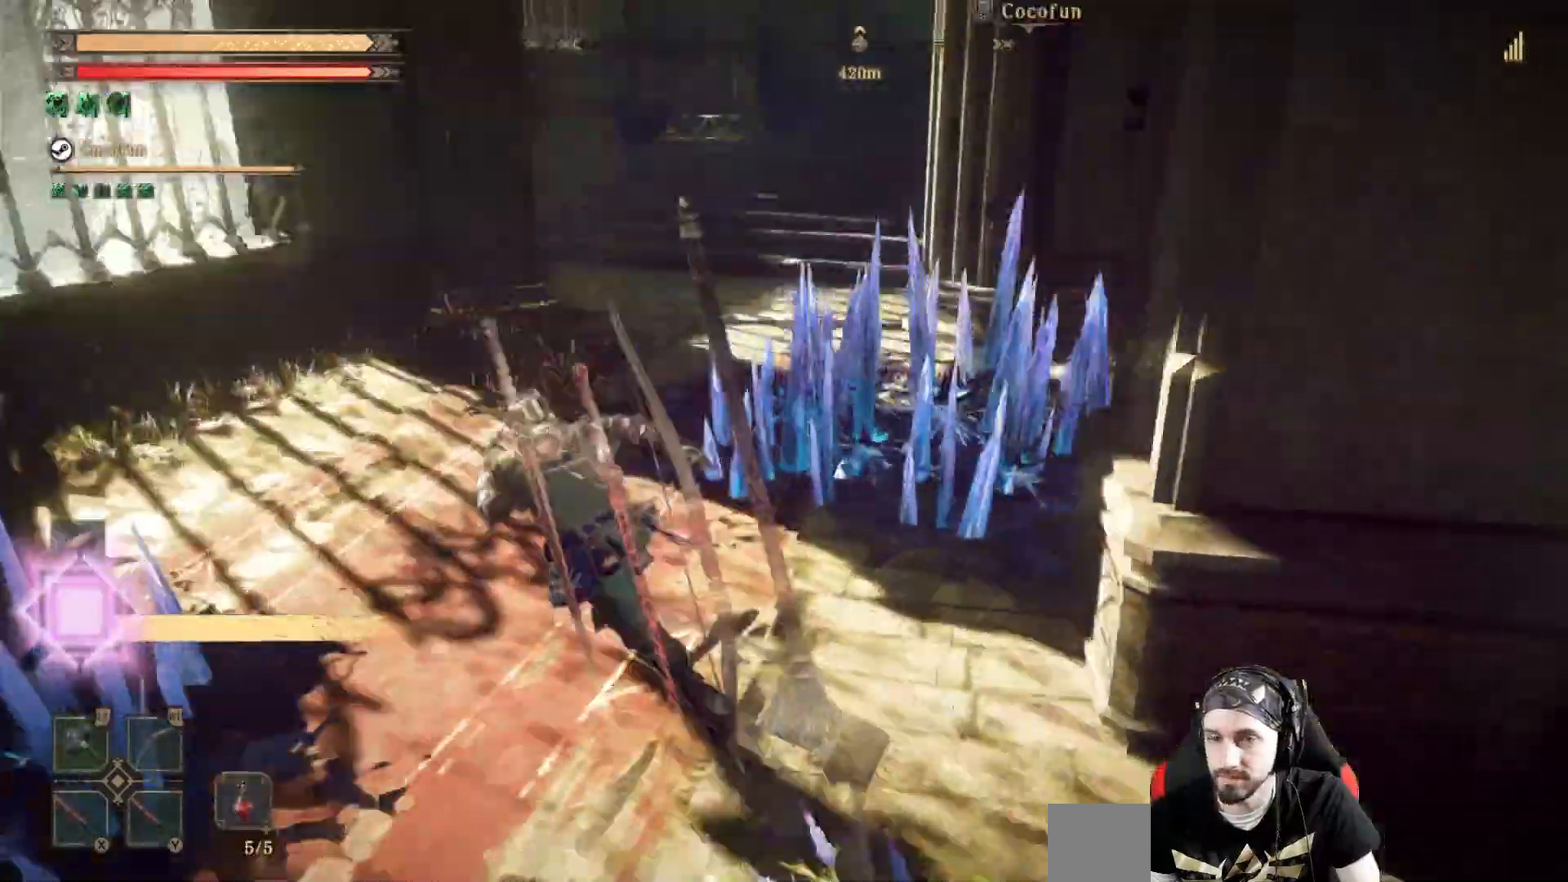
{"dt_ms": 500, "buttons": [], "left_stick": "up-left", "right_stick": "up-right", "events": [[33, "right_stick", "center"], [400, "right_stick", "up-right"]]}
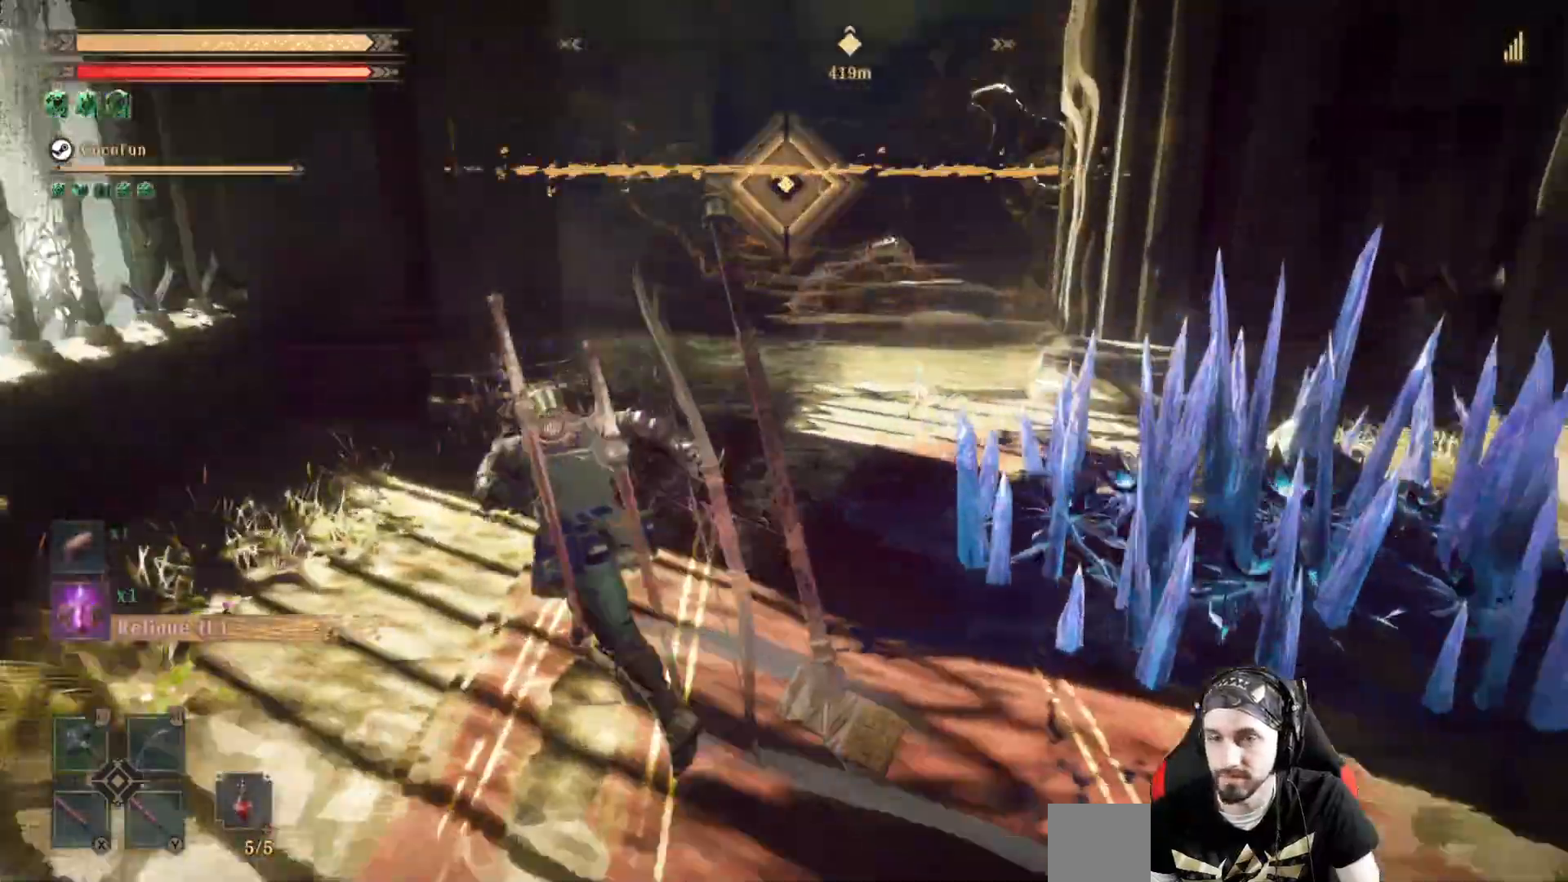
{"dt_ms": 500, "buttons": [], "left_stick": "up", "right_stick": "center", "events": [[67, "right_stick", "center"], [367, "left_stick", "up"]]}
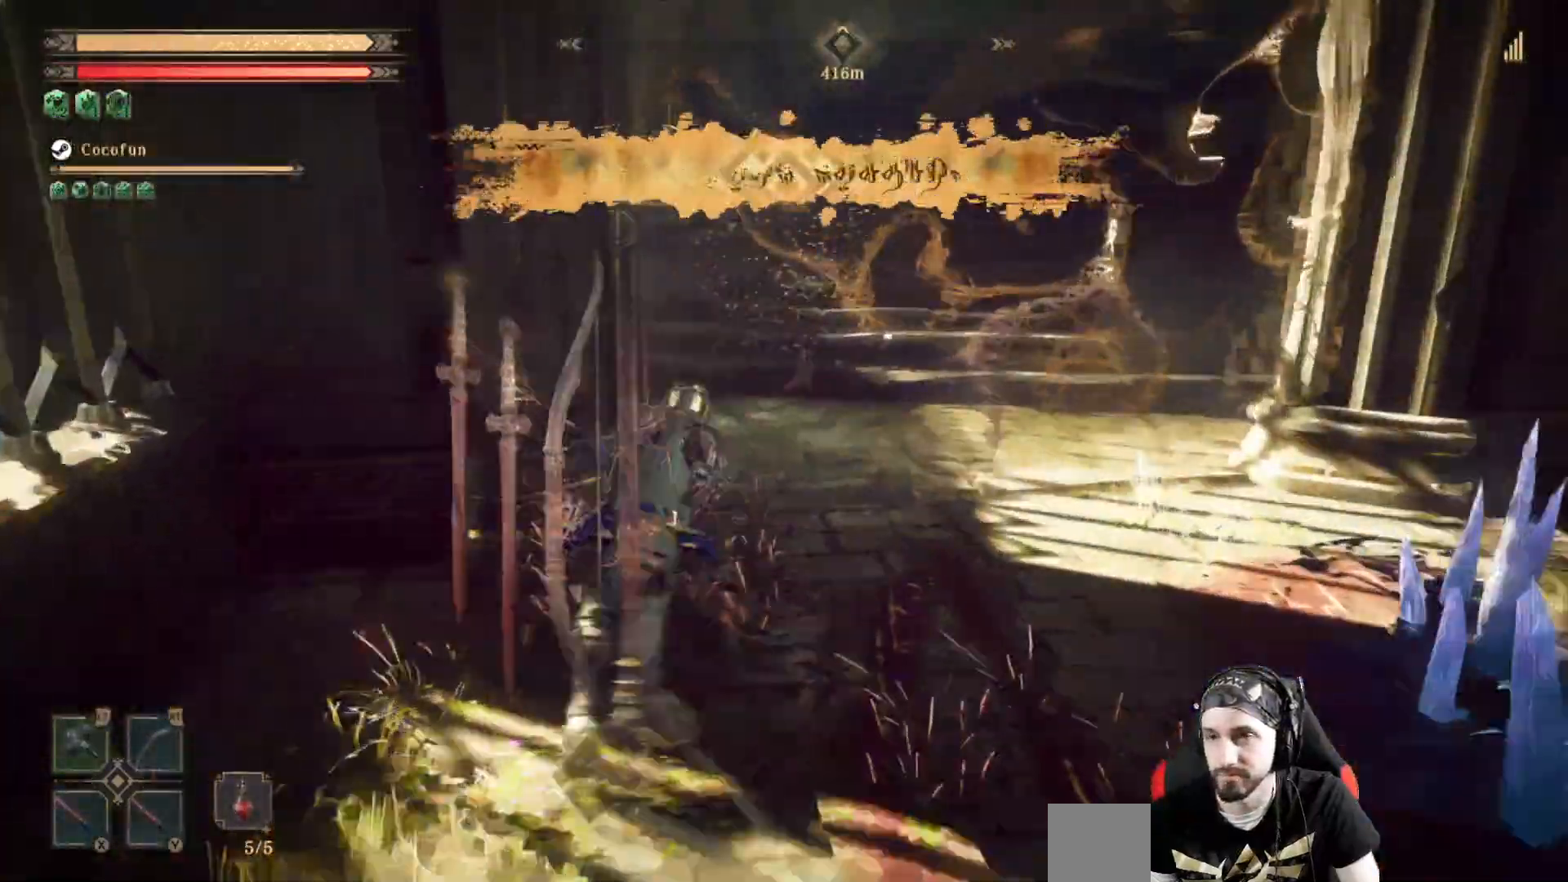
{"dt_ms": 500, "buttons": [], "left_stick": "up", "right_stick": "center", "events": []}
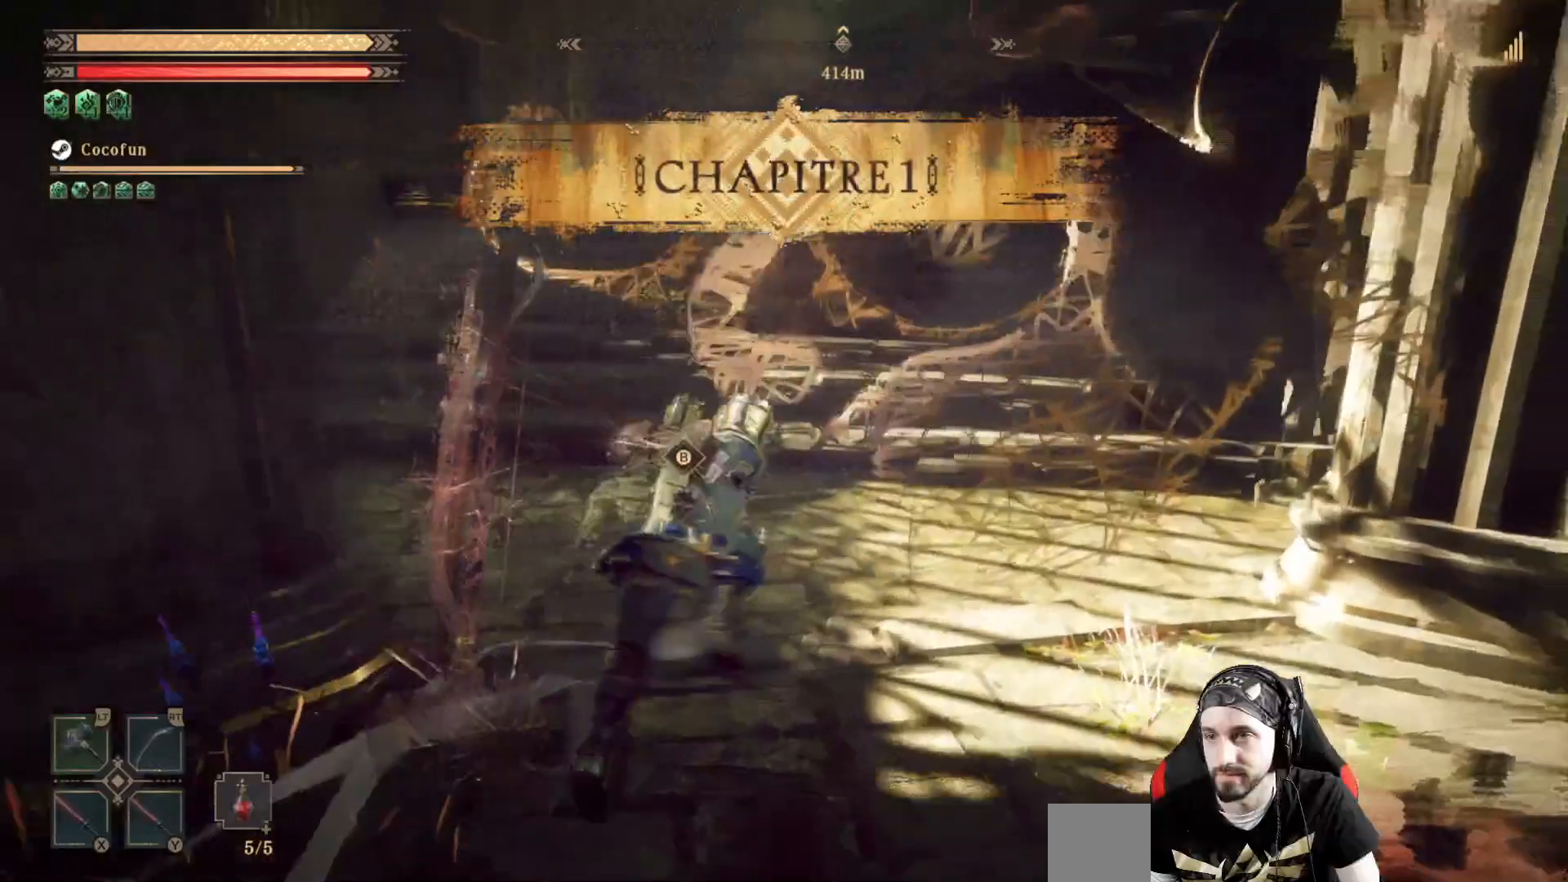
{"dt_ms": 500, "buttons": [], "left_stick": "up", "right_stick": "center", "events": [[167, "B", "down"], [267, "B", "up"]]}
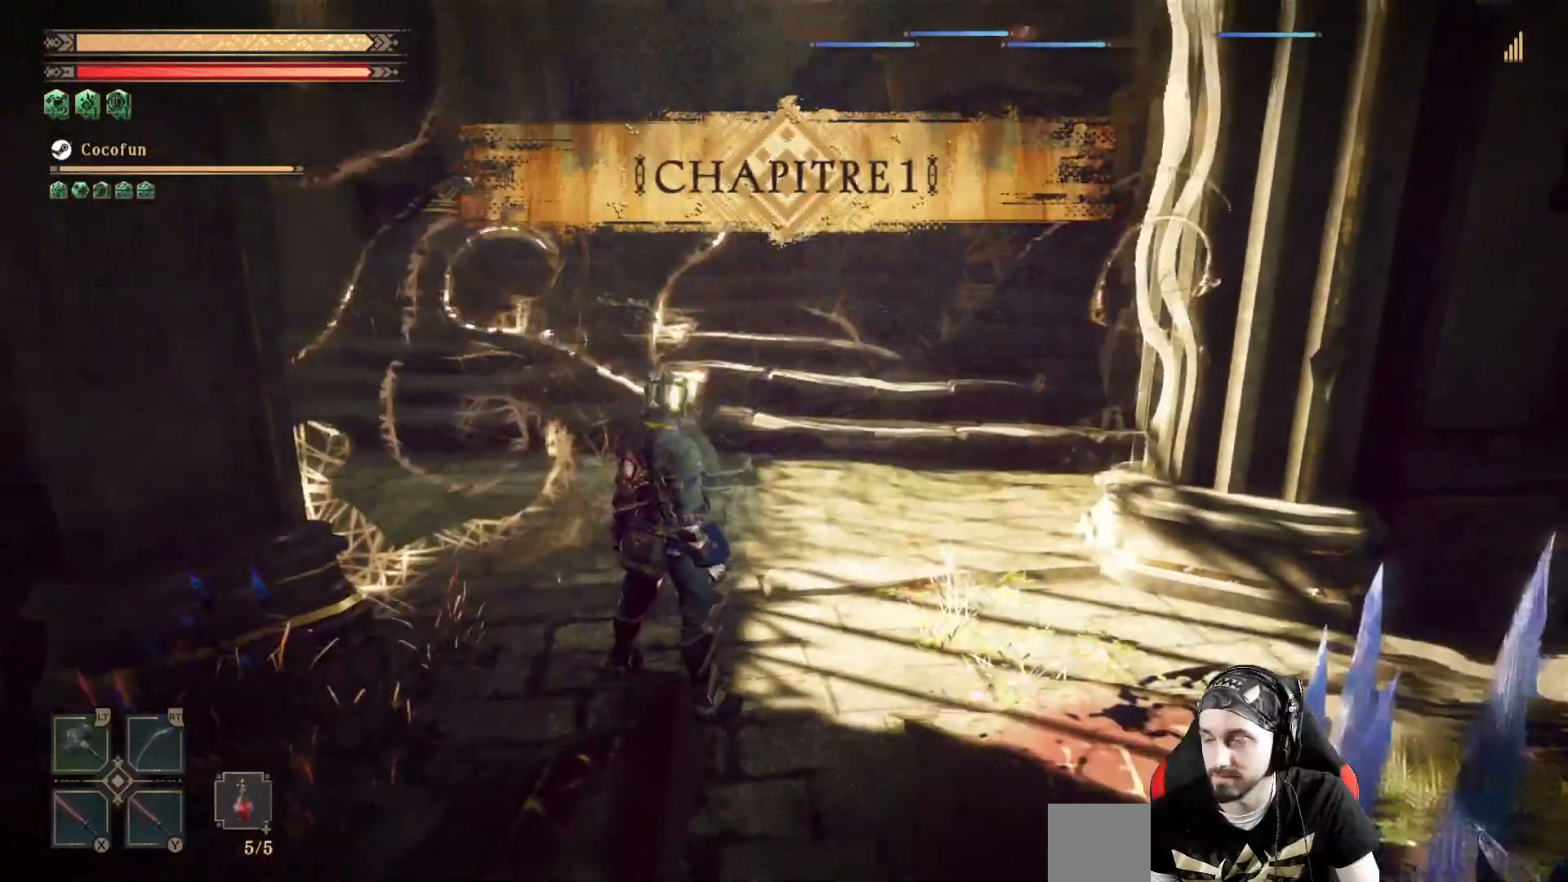
{"dt_ms": 500, "buttons": [], "left_stick": "up", "right_stick": "center", "events": []}
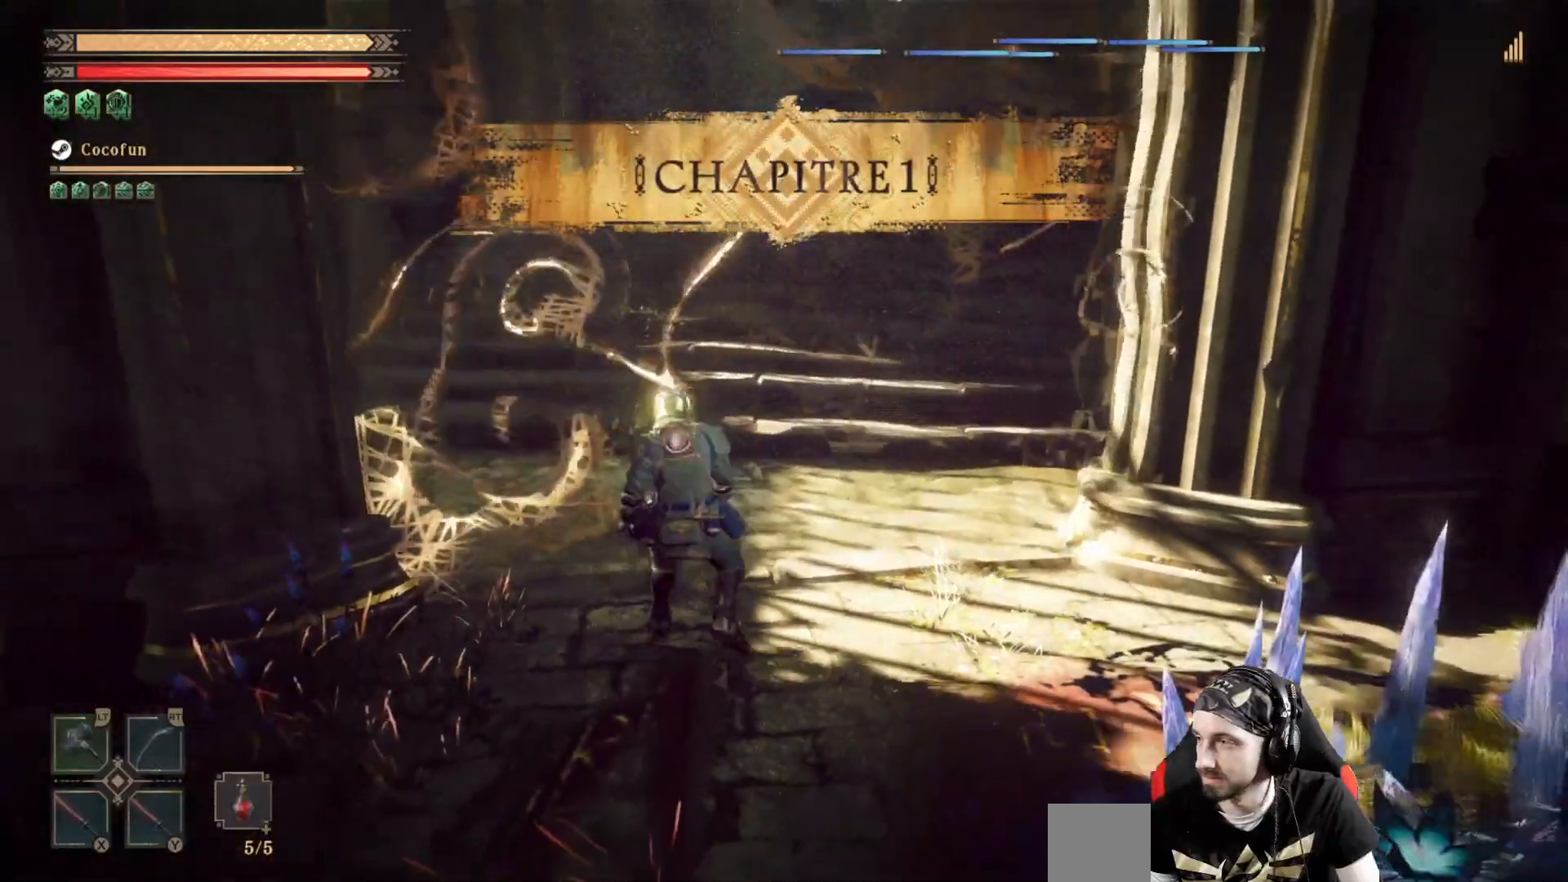
{"dt_ms": 500, "buttons": [], "left_stick": "center", "right_stick": "center", "events": [[267, "left_stick", "center"]]}
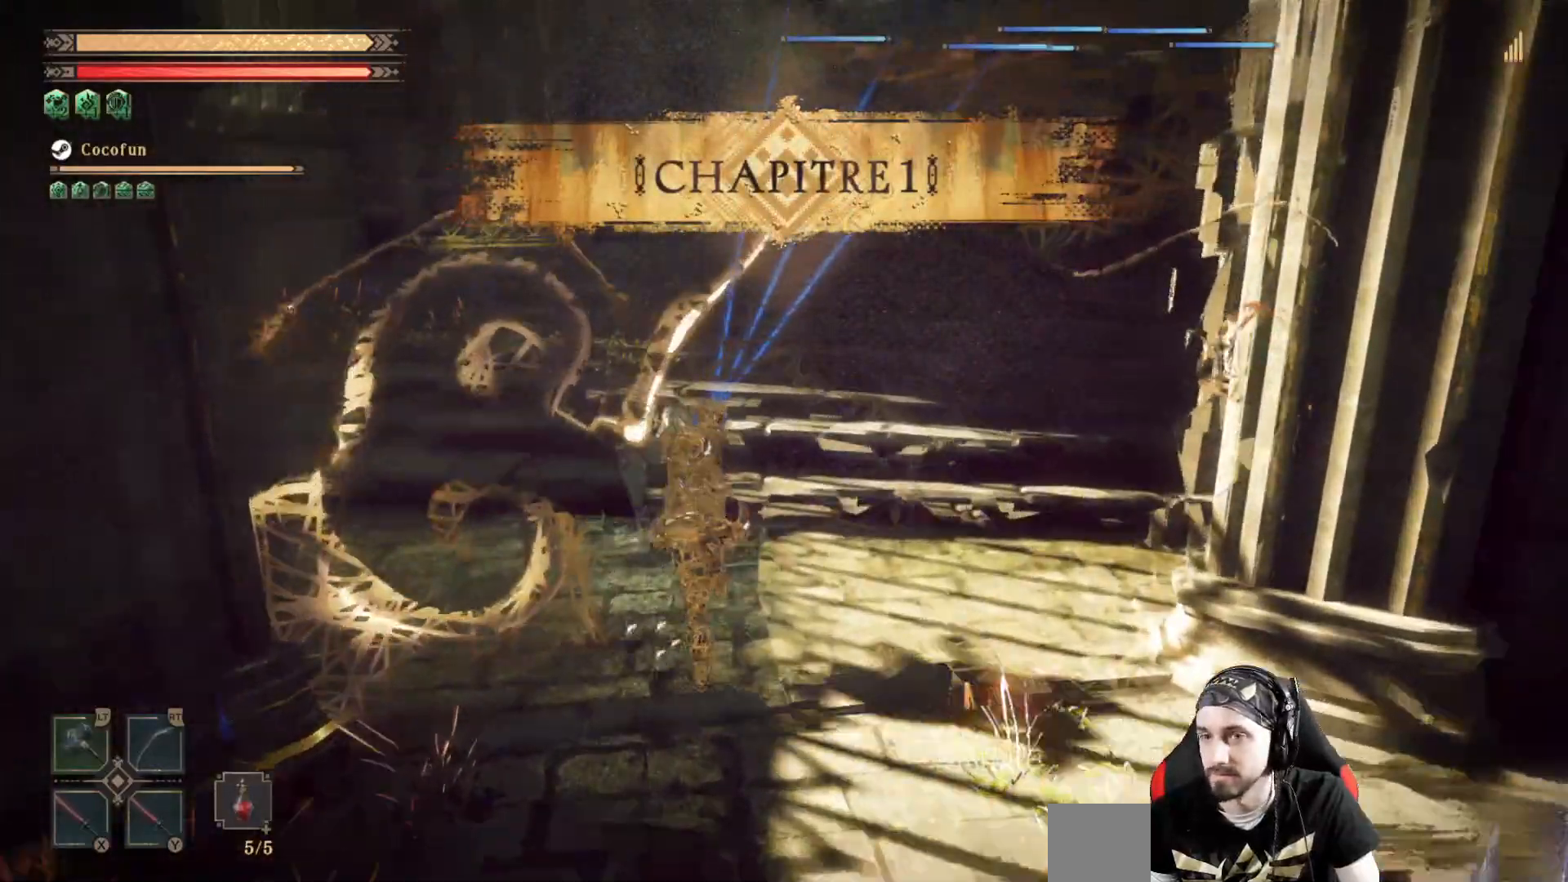
{"dt_ms": 500, "buttons": [], "left_stick": "up", "right_stick": "center", "events": [[67, "left_stick", "up"], [267, "right_stick", "up"], [500, "right_stick", "center"]]}
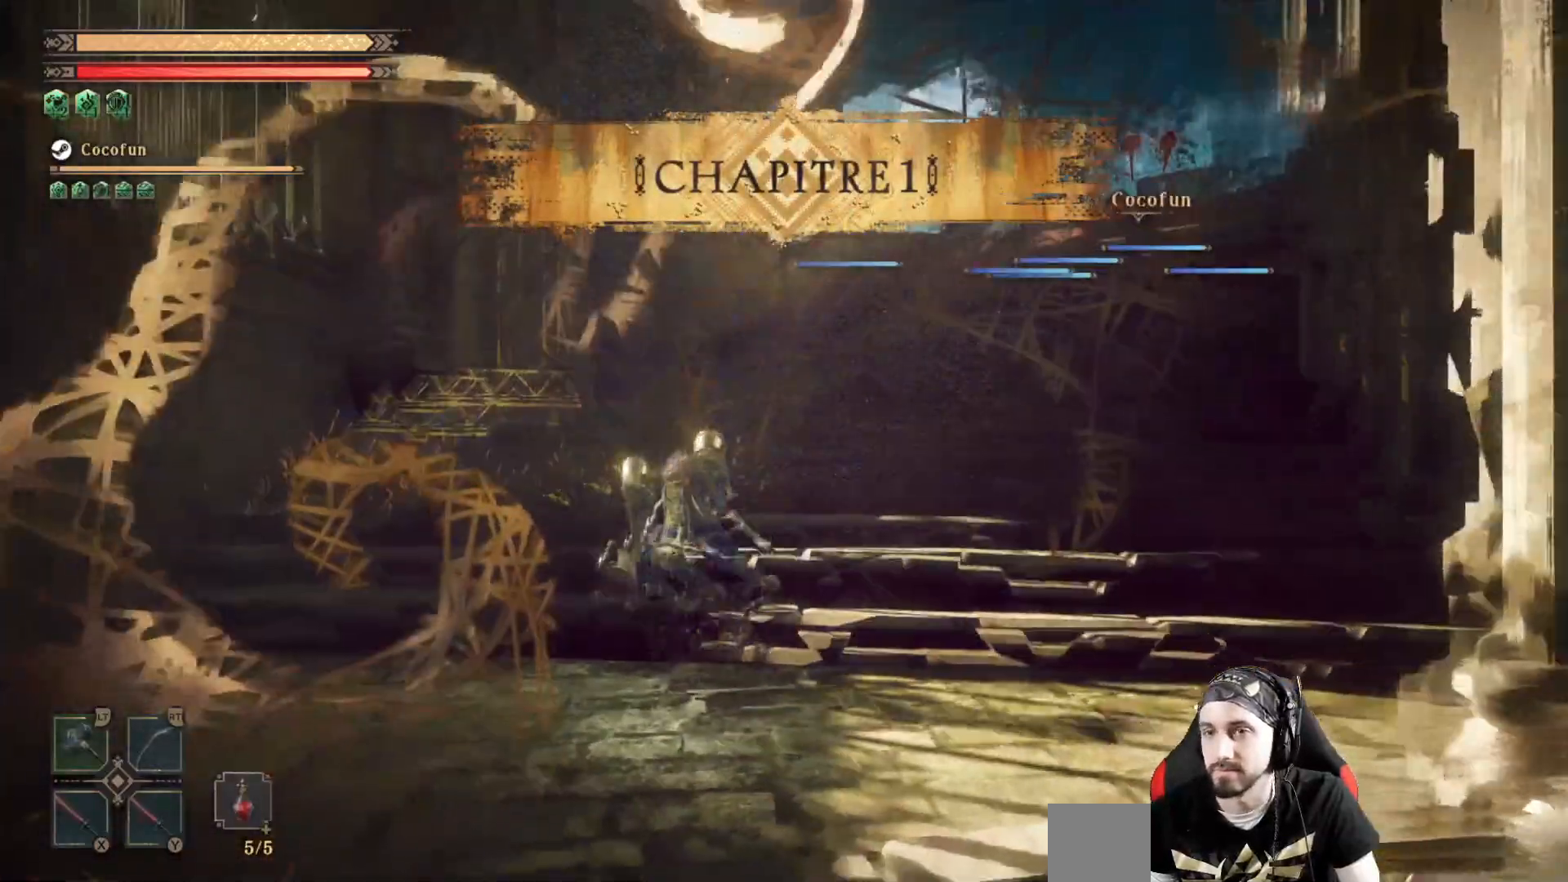
{"dt_ms": 500, "buttons": [], "left_stick": "up", "right_stick": "center", "events": [[267, "right_stick", "right"], [467, "right_stick", "center"]]}
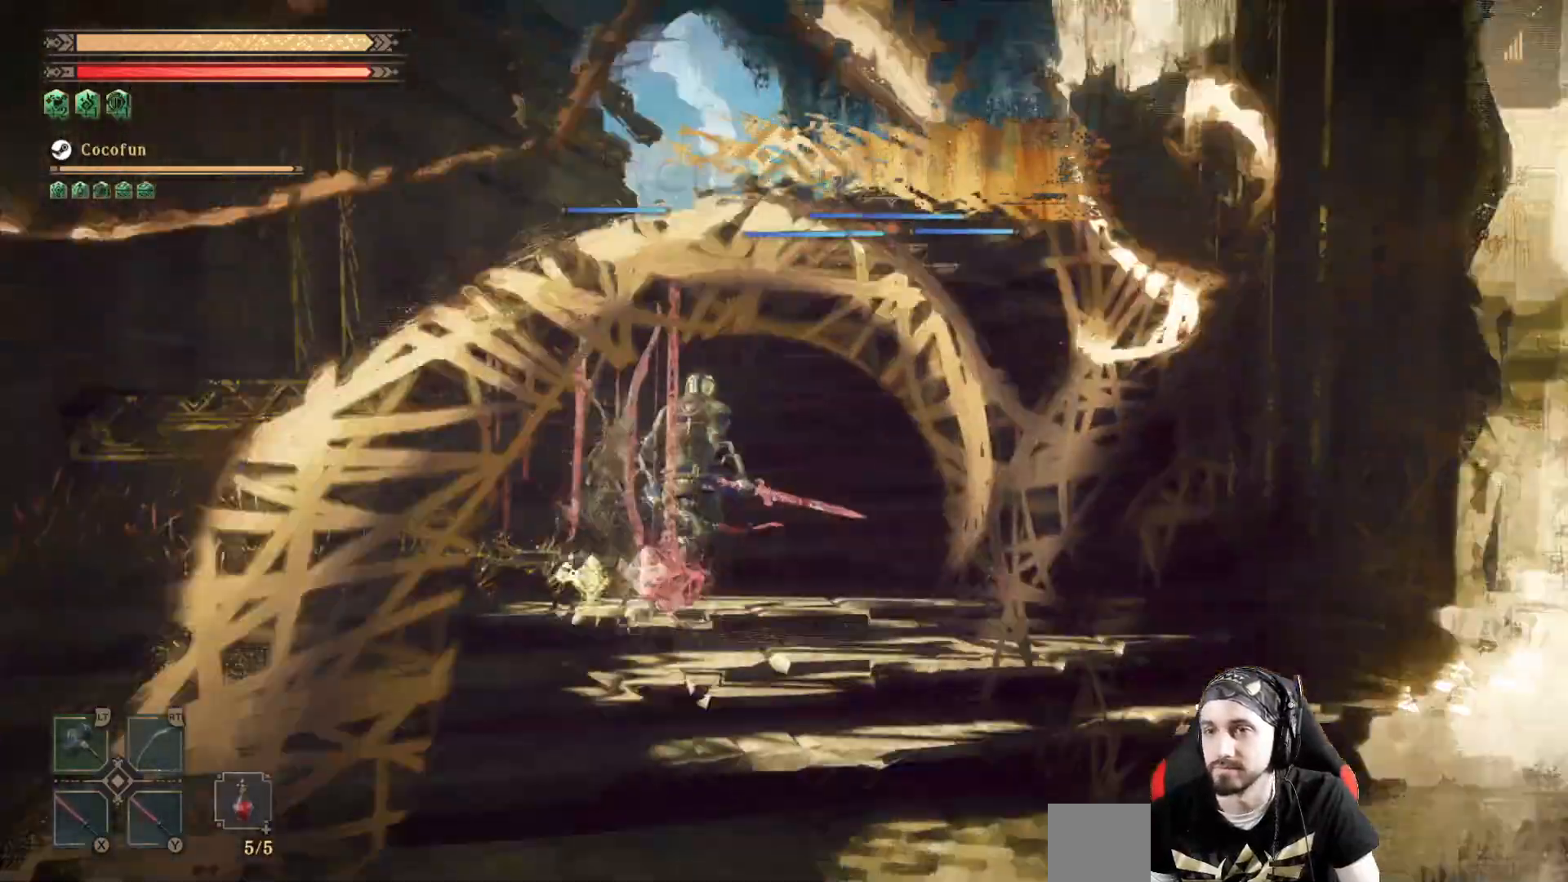
{"dt_ms": 1000, "buttons": [], "left_stick": "up", "right_stick": "center"}
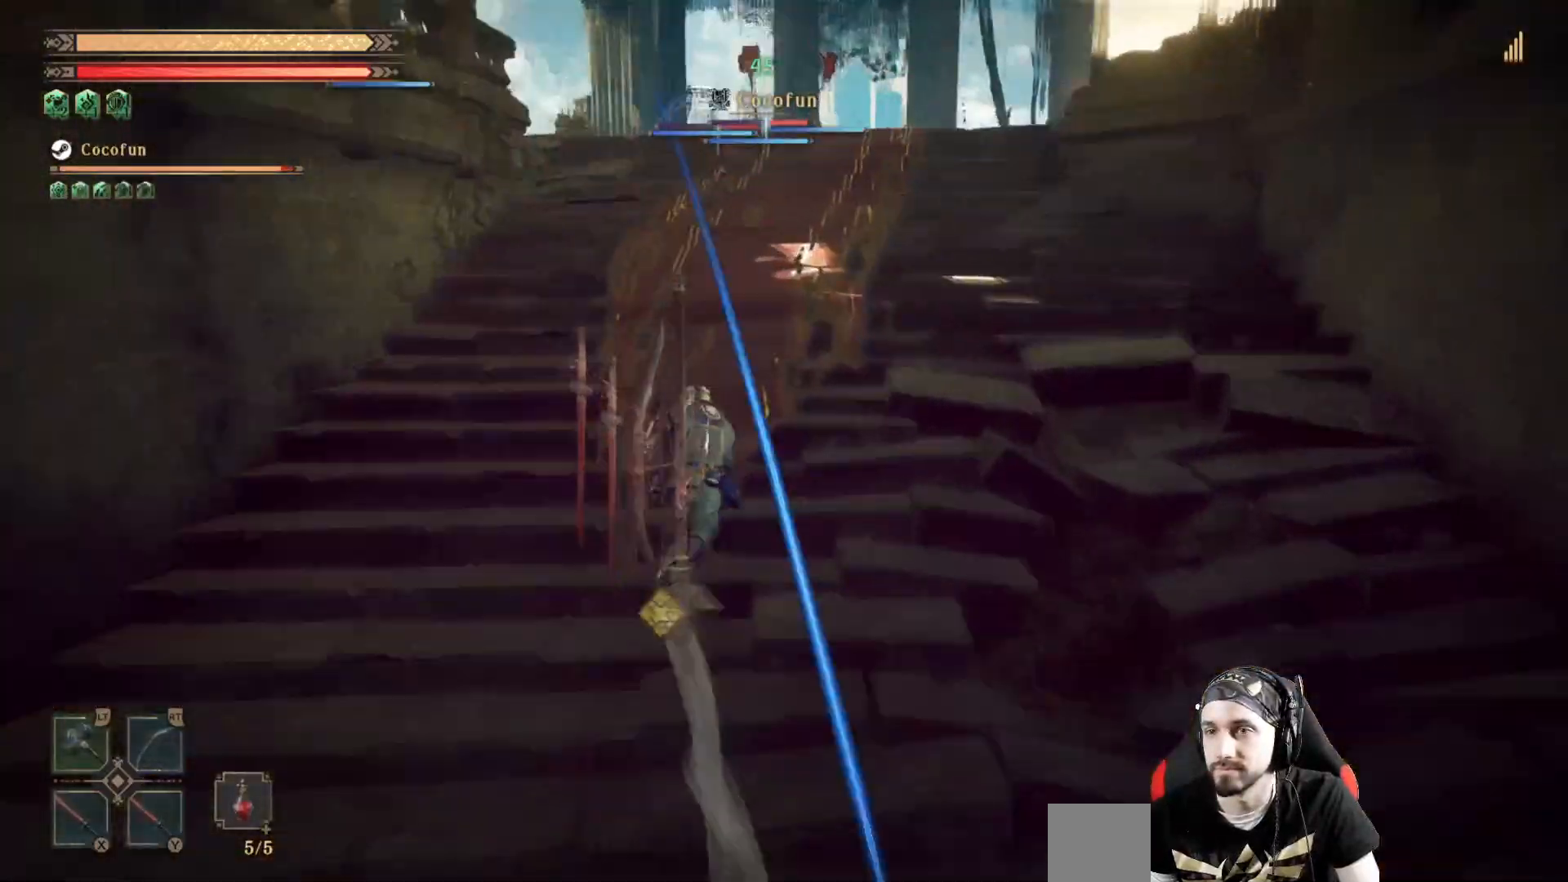
{"dt_ms": 500, "buttons": [], "left_stick": "up", "right_stick": "center", "events": []}
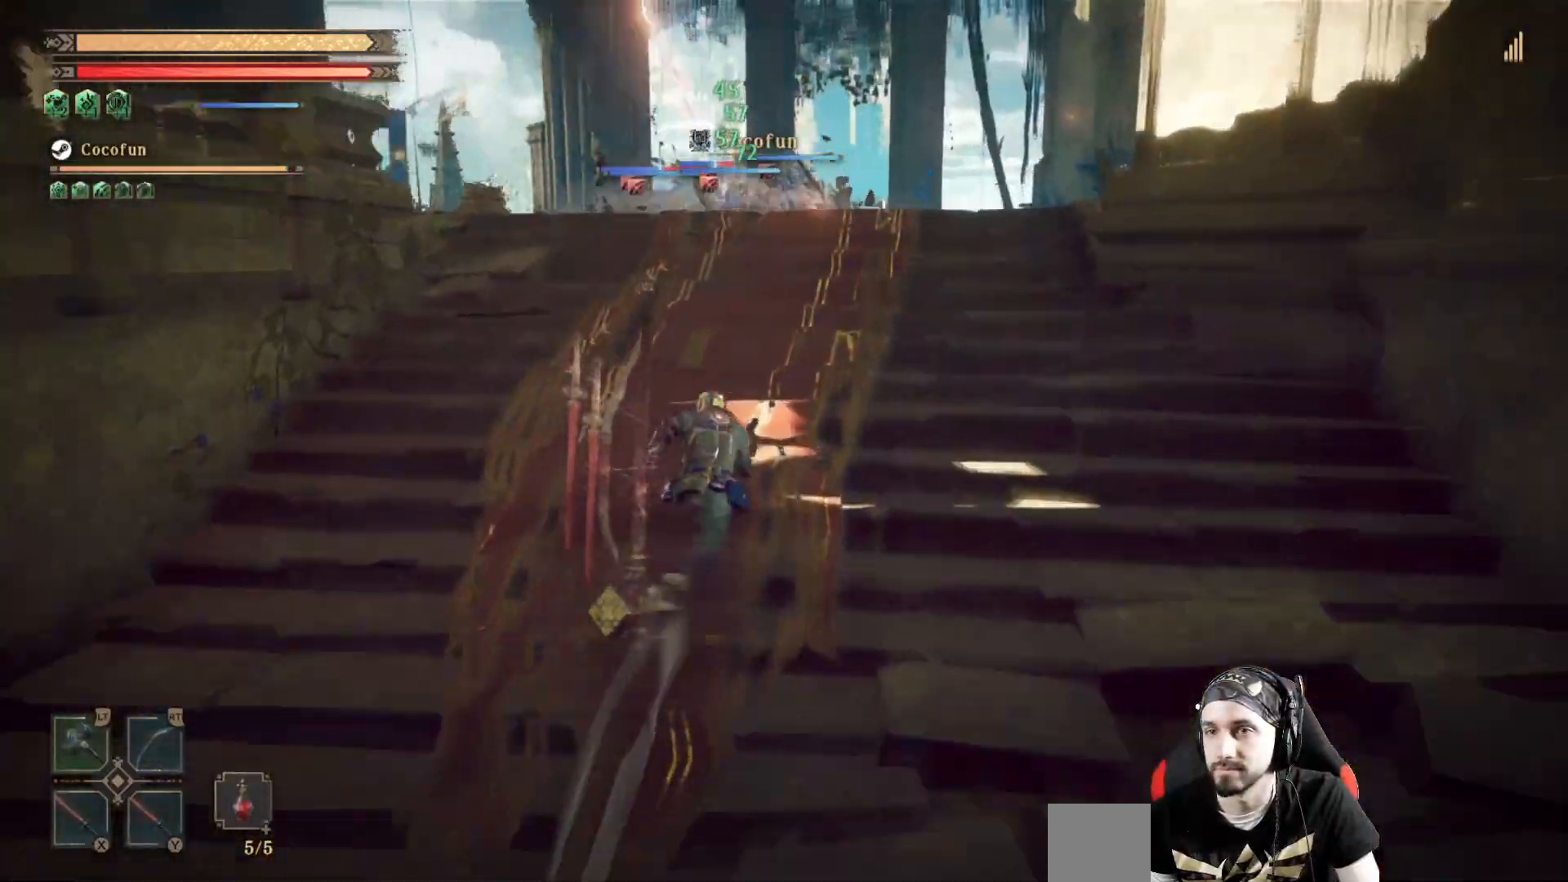
{"dt_ms": 500, "buttons": [], "left_stick": "up", "right_stick": "center", "events": [[167, "right_stick", "left"], [433, "right_stick", "center"]]}
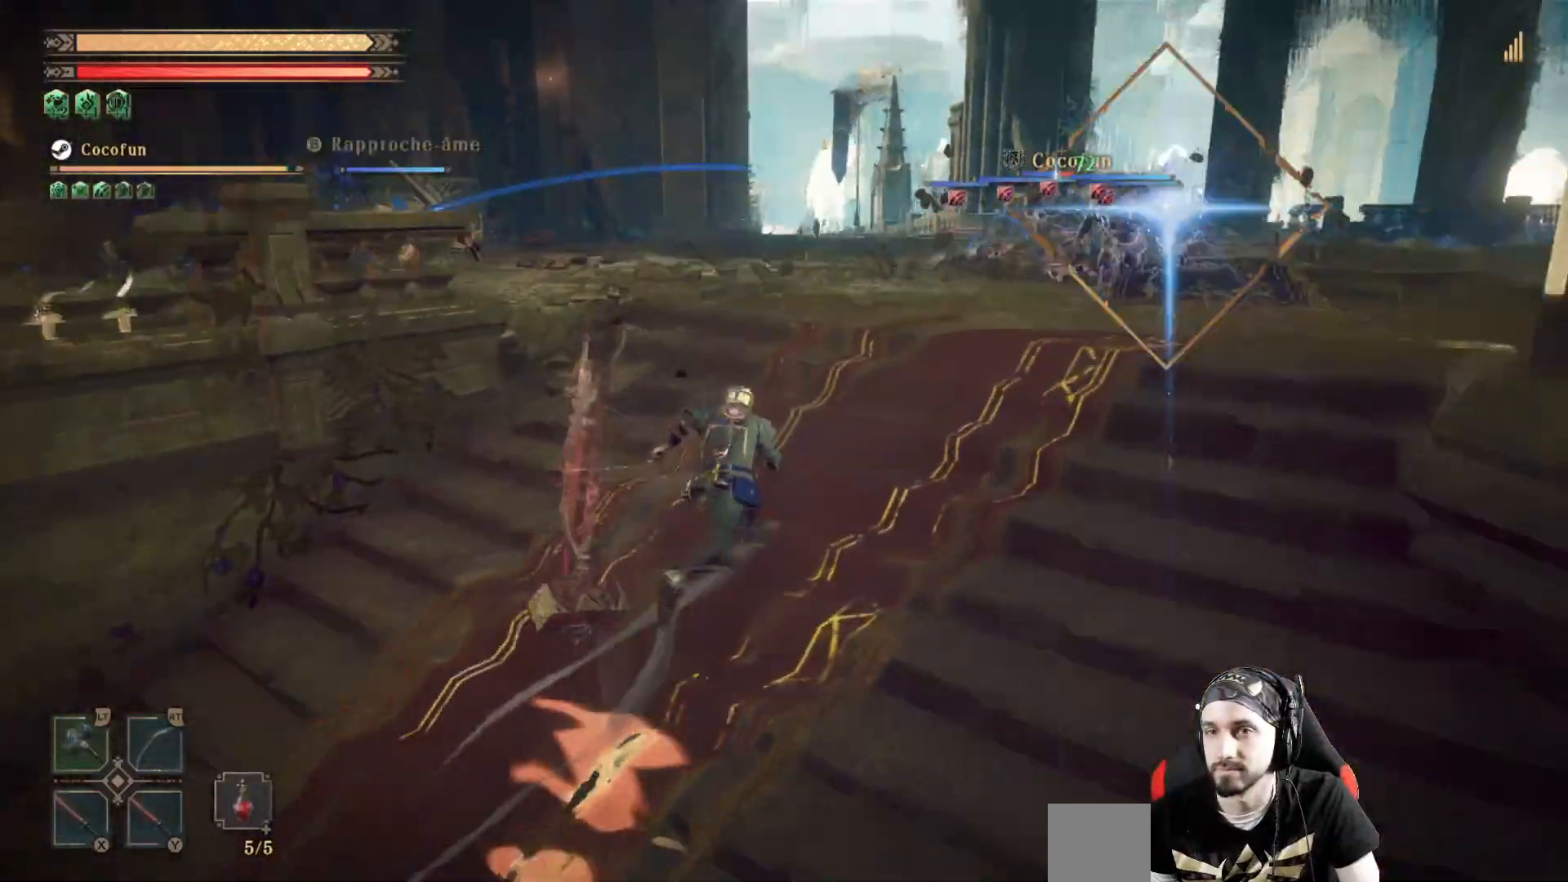
{"dt_ms": 500, "buttons": [], "left_stick": "up", "right_stick": "center", "events": [[400, "B", "down"], [500, "B", "up"]]}
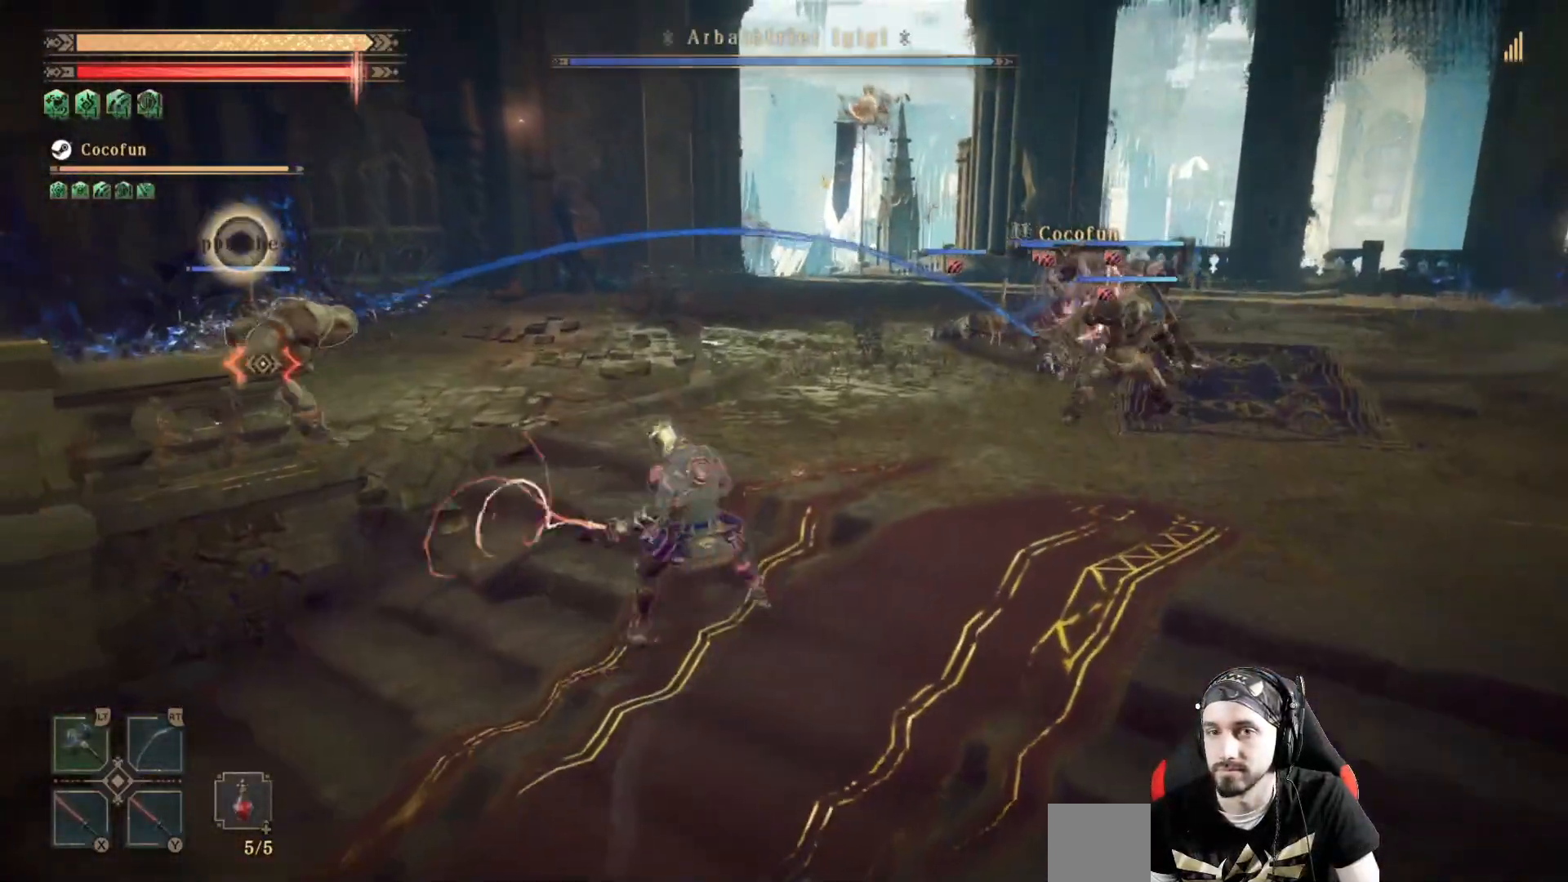
{"dt_ms": 500, "buttons": [], "left_stick": "center", "right_stick": "center", "events": [[67, "left_stick", "up-left"], [400, "left_stick", "center"]]}
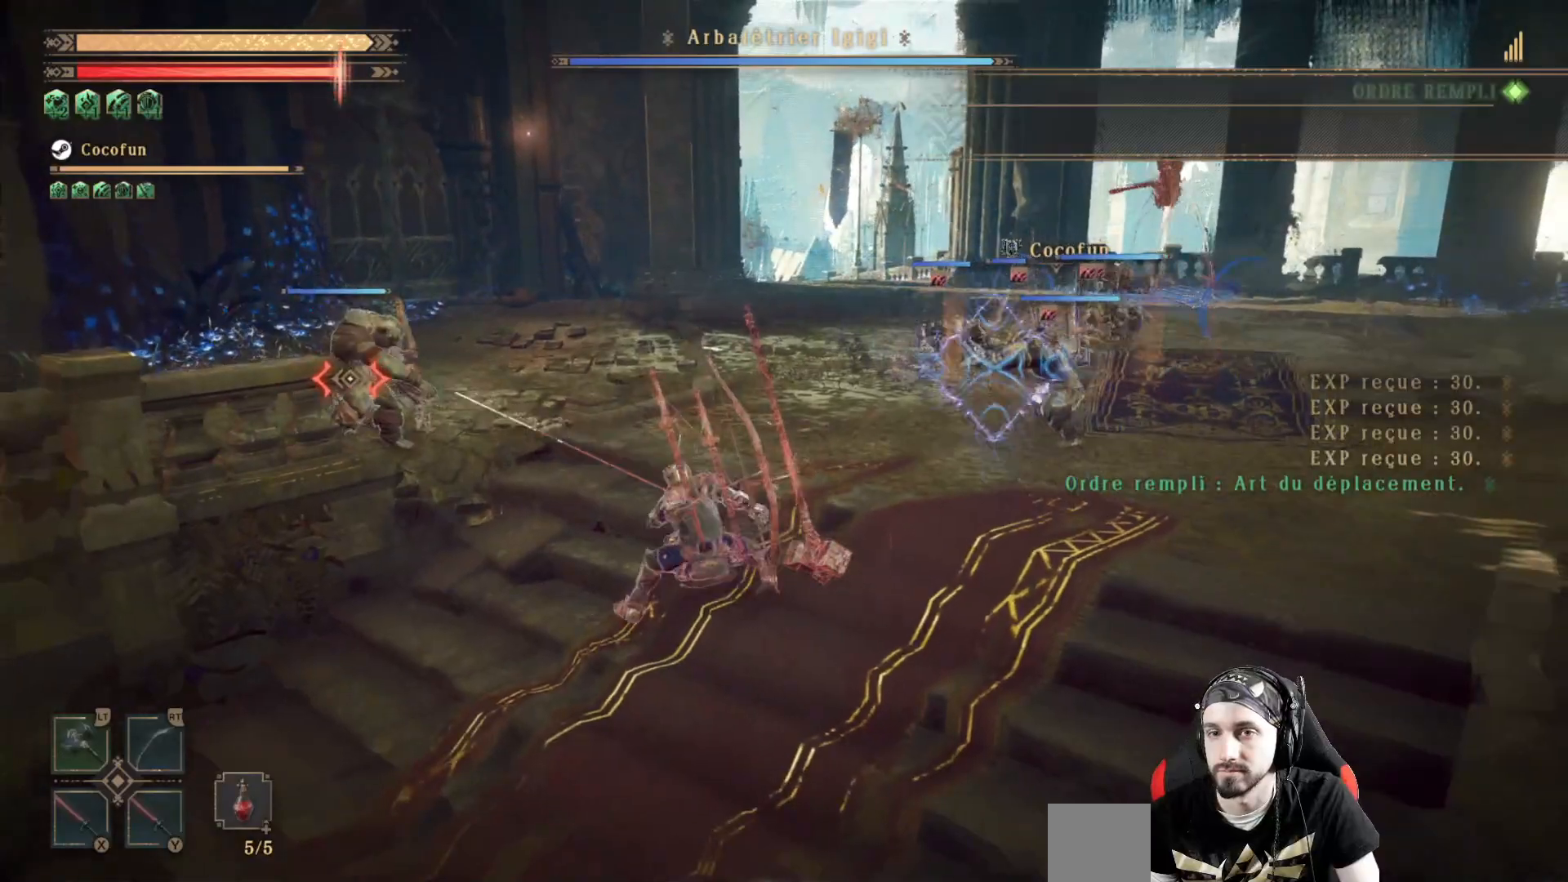
{"dt_ms": 500, "buttons": [], "left_stick": "center", "right_stick": "center", "events": [[233, "X", "down"], [333, "X", "up"], [367, "X", "down"], [467, "X", "up"]]}
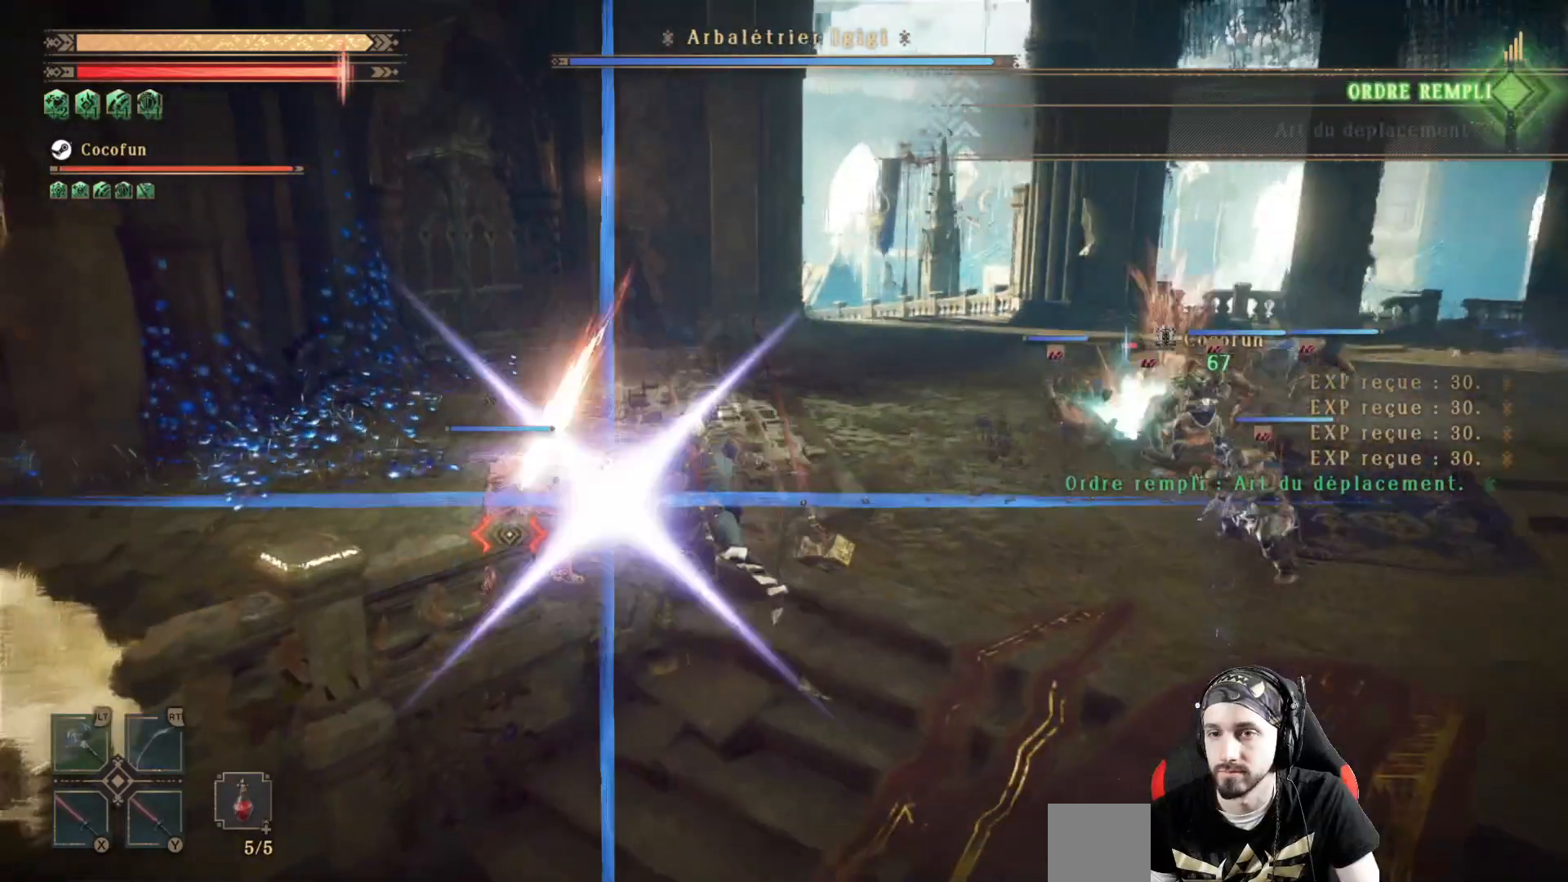
{"dt_ms": 500, "buttons": [], "left_stick": "center", "right_stick": "center", "events": [[33, "X", "down"], [67, "X", "up"], [167, "X", "down"], [200, "X", "up"], [300, "X", "down"], [333, "X", "up"], [433, "X", "down"], [467, "X", "up"]]}
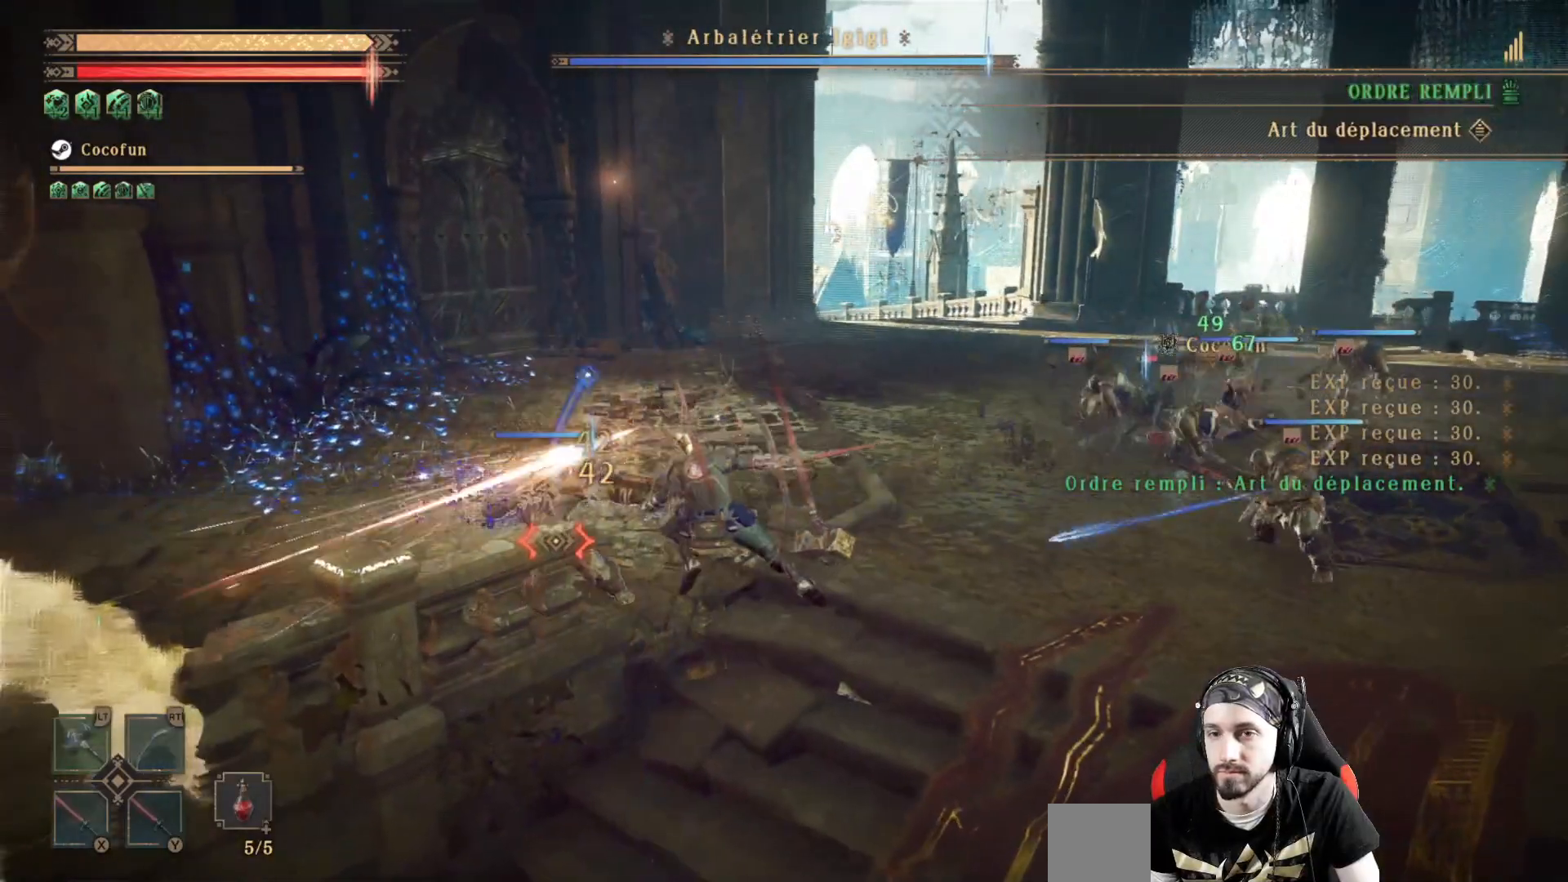
{"dt_ms": 500, "buttons": [], "left_stick": "center", "right_stick": "center", "events": [[100, "X", "down"], [133, "X", "up"], [200, "X", "down"], [267, "X", "up"], [367, "X", "down"], [433, "X", "up"]]}
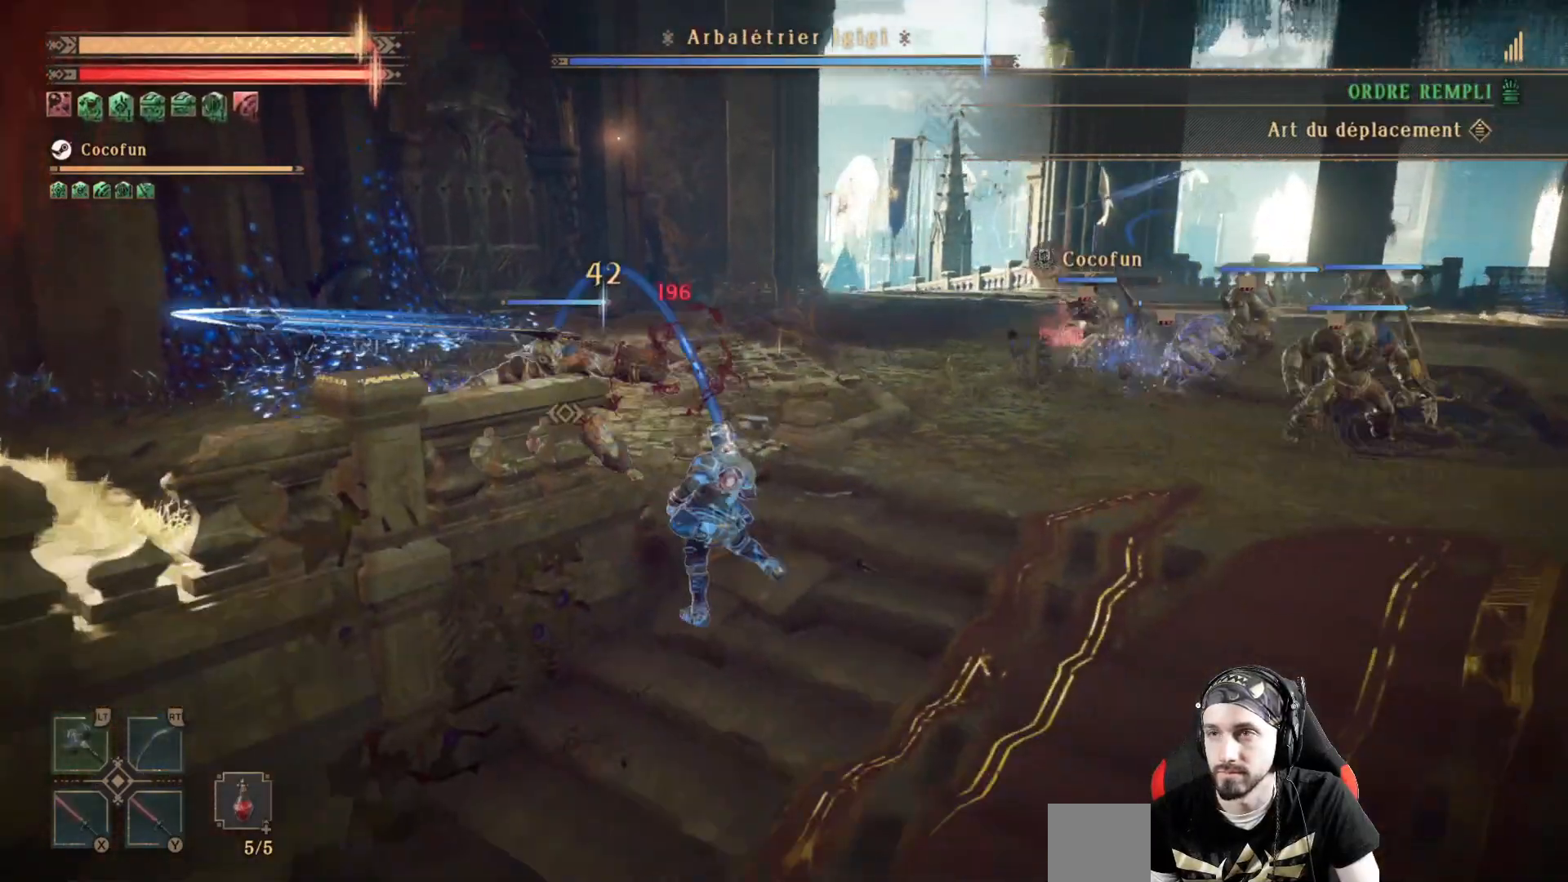
{"dt_ms": 500, "buttons": [], "left_stick": "center", "right_stick": "center", "events": [[67, "Y", "down"], [167, "Y", "up"], [233, "Y", "down"], [300, "Y", "up"], [367, "Y", "down"], [433, "Y", "up"]]}
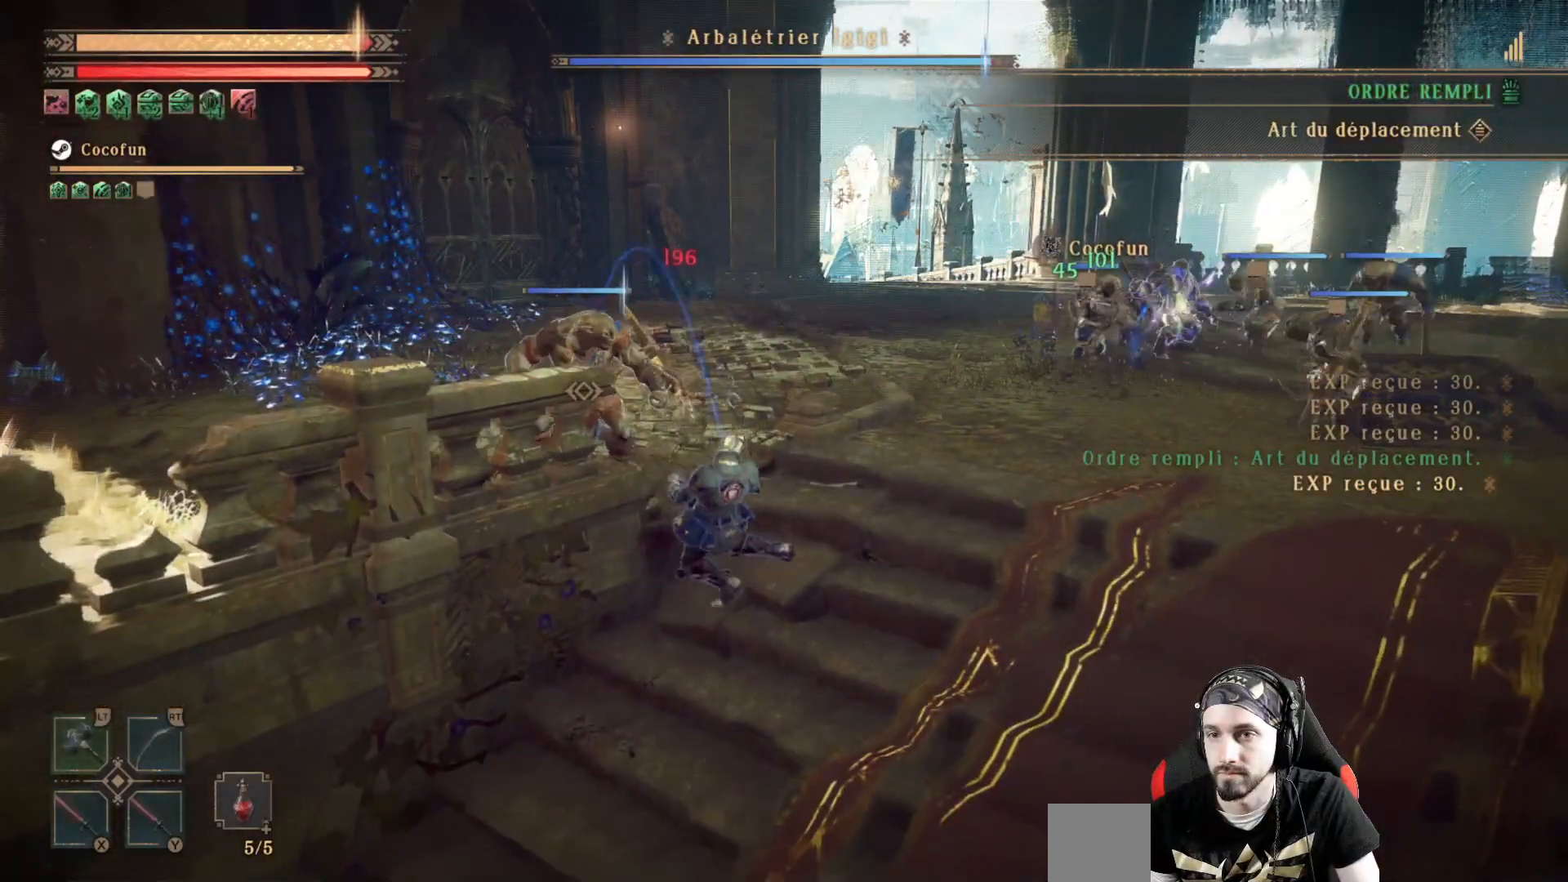
{"dt_ms": 500, "buttons": ["R1"], "left_stick": "up", "right_stick": "center", "events": [[33, "left_stick", "up"], [467, "R1", "down"]]}
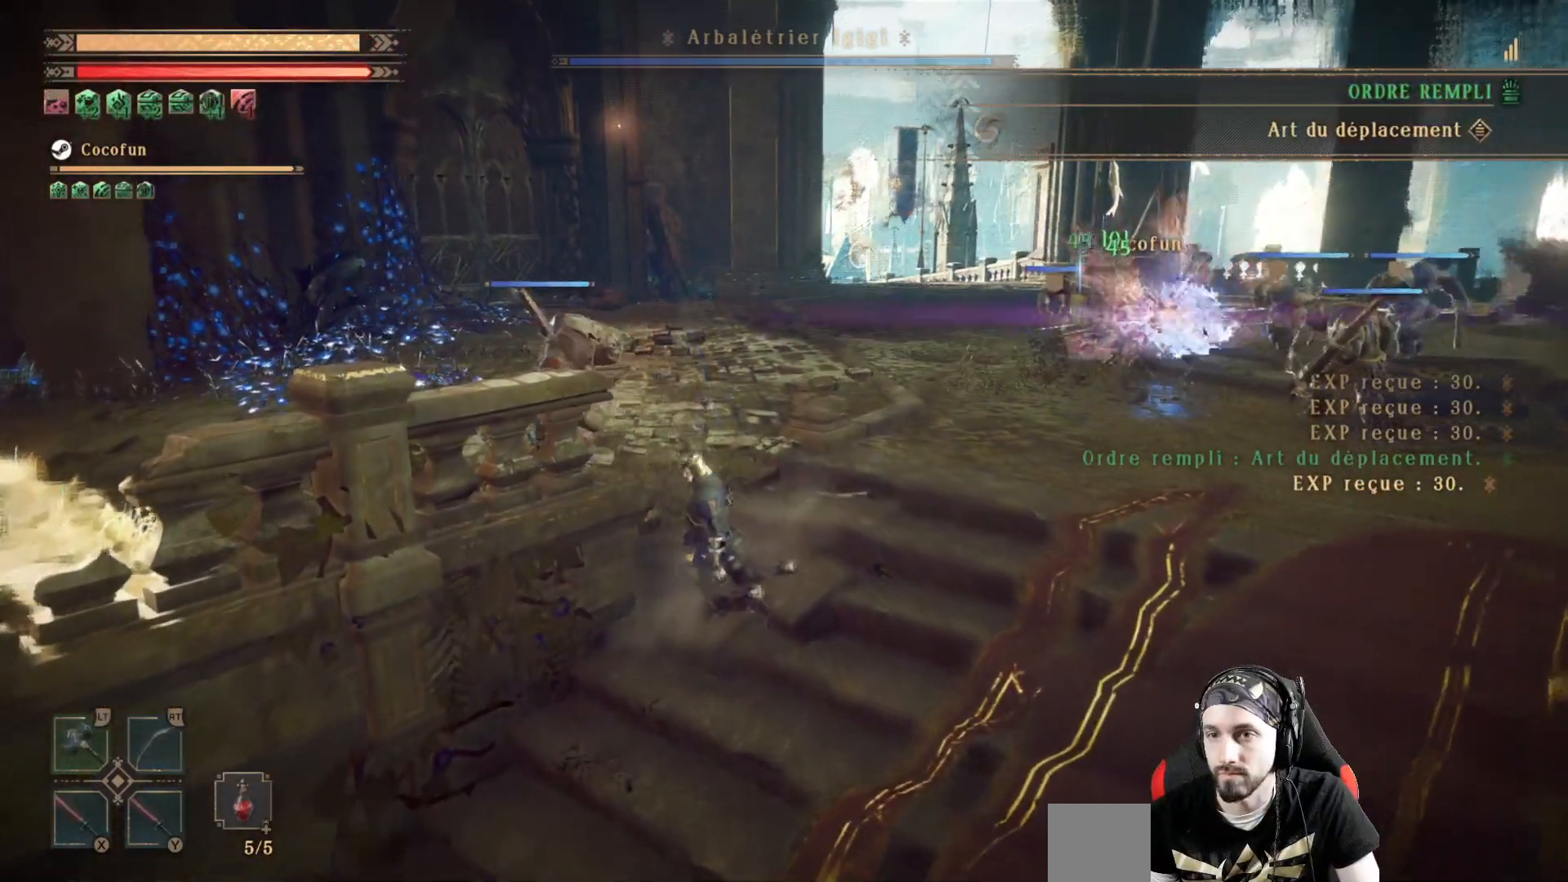
{"dt_ms": 500, "buttons": [], "left_stick": "up", "right_stick": "center", "events": [[67, "R1", "up"]]}
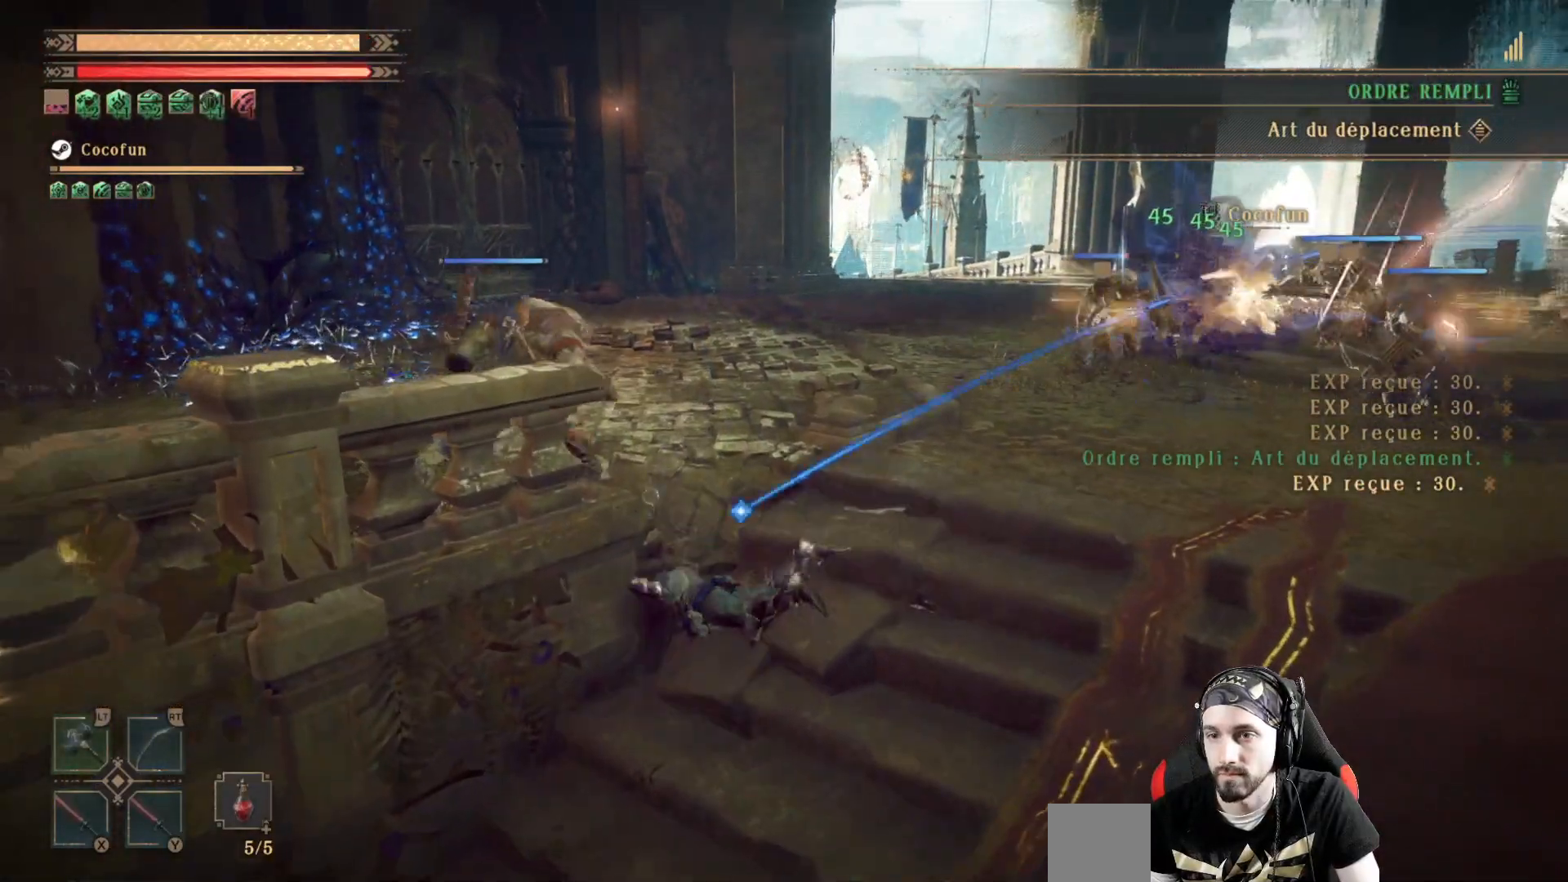
{"dt_ms": 500, "buttons": [], "left_stick": "right", "right_stick": "center", "events": [[333, "left_stick", "up-right"], [467, "left_stick", "right"]]}
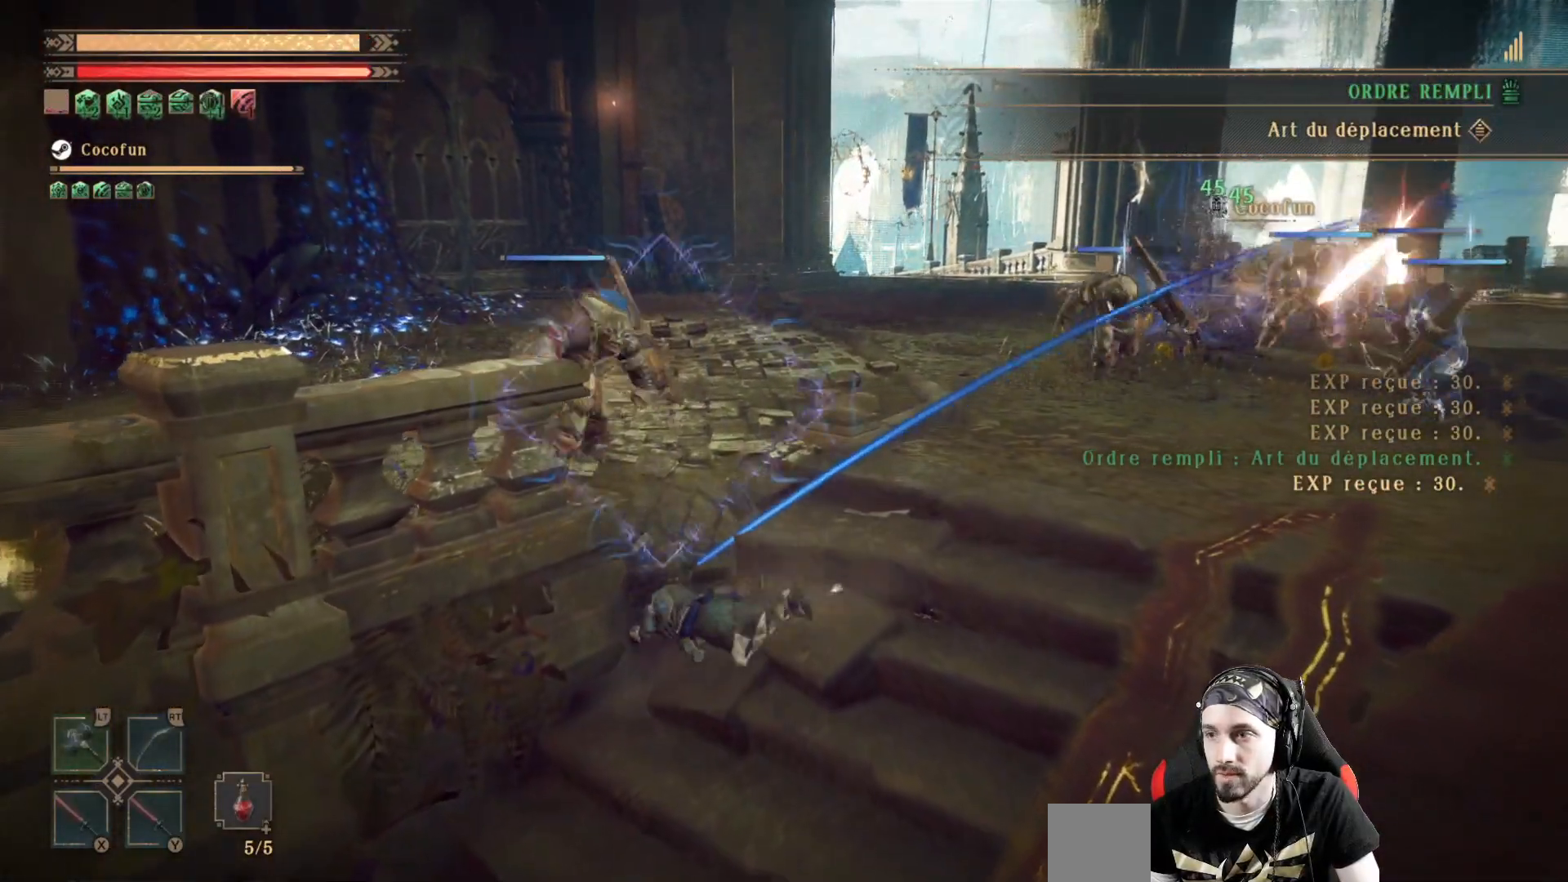
{"dt_ms": 500, "buttons": [], "left_stick": "up-right", "right_stick": "center", "events": [[133, "right_stick", "right"], [400, "right_stick", "center"], [500, "left_stick", "up-right"]]}
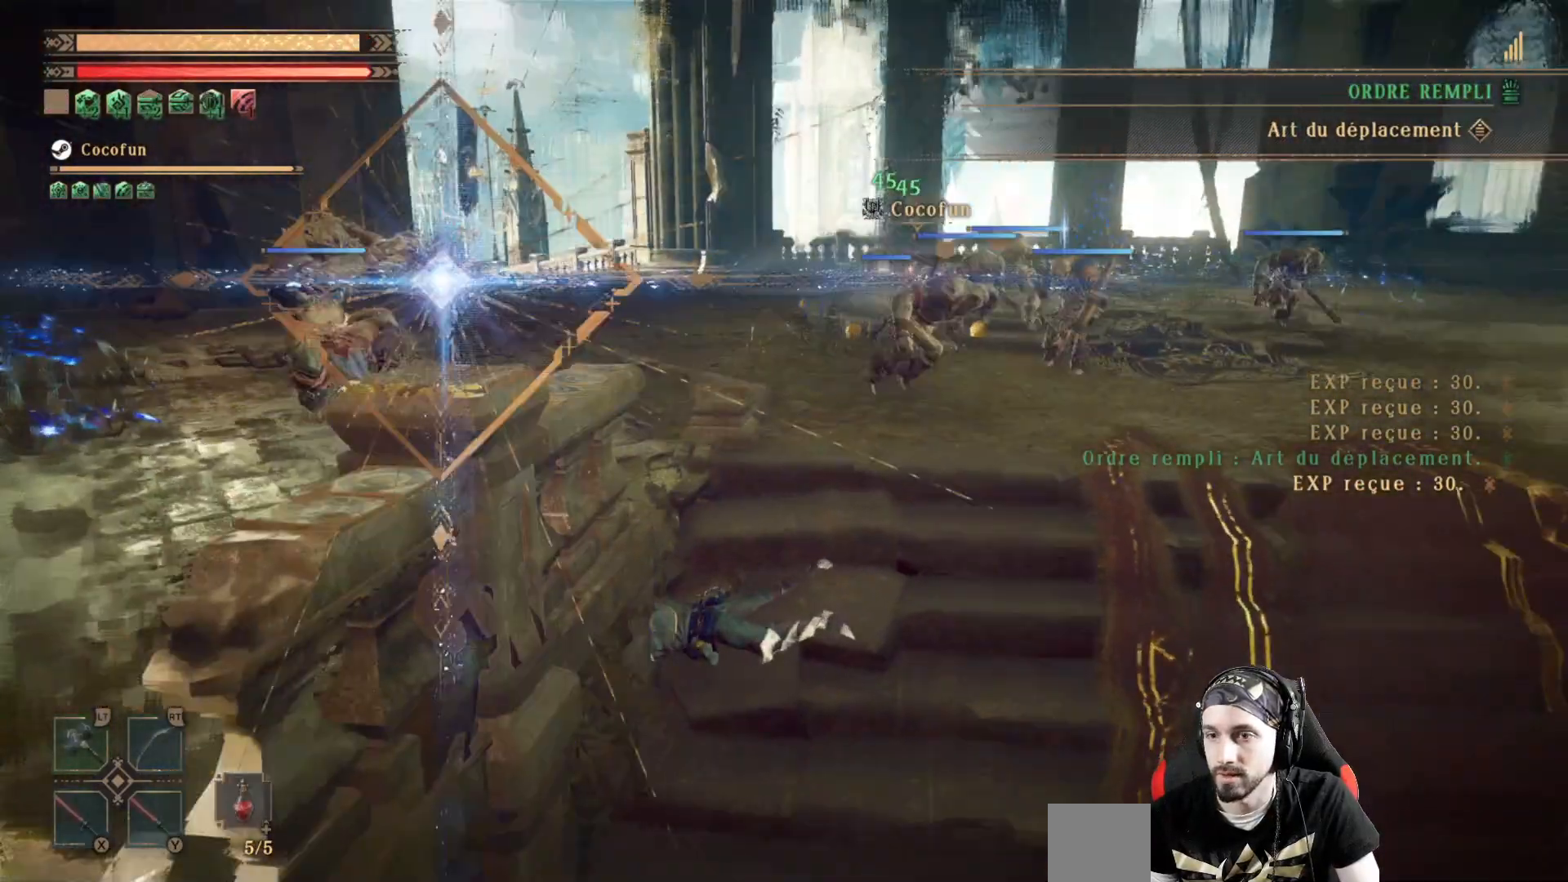
{"dt_ms": 500, "buttons": [], "left_stick": "up-right", "right_stick": "center", "events": []}